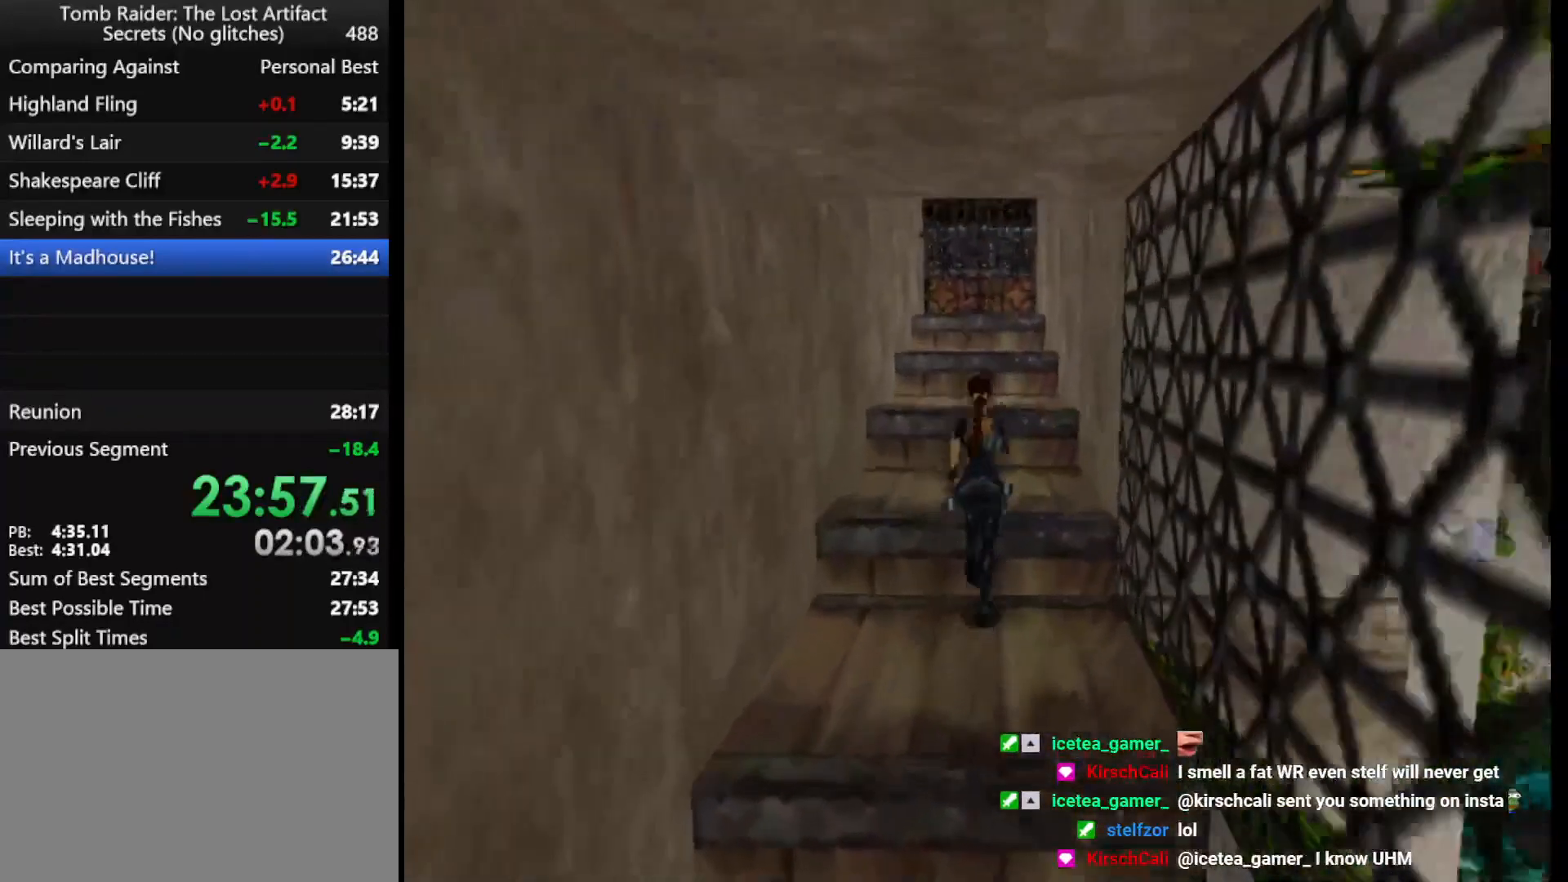
Gameplay with keyboard; each line is a JSON object with the keys held at the frame after it. "events" lists presses ("down") and releases ("up") of "1", "2", "3", "4", "5", "6", "action", "dash", "down", "duck", "f5", "f6", "flare", "guns", "inv", "jump", "left", "lmed", "look", "right", "roll", "smed", "stplft", "stprt", "up" and "walk" between this image and that frame as [ms after this image, input, new state], when the widget could be followed in between. No other keys are recorded. Mouse input is not recorded. Key names are as the overlay labels them; some are game actions (e.g. jump) rather than physical keys.
{"keys": ["jump", "up"], "events": [[200, "jump", "down"]]}
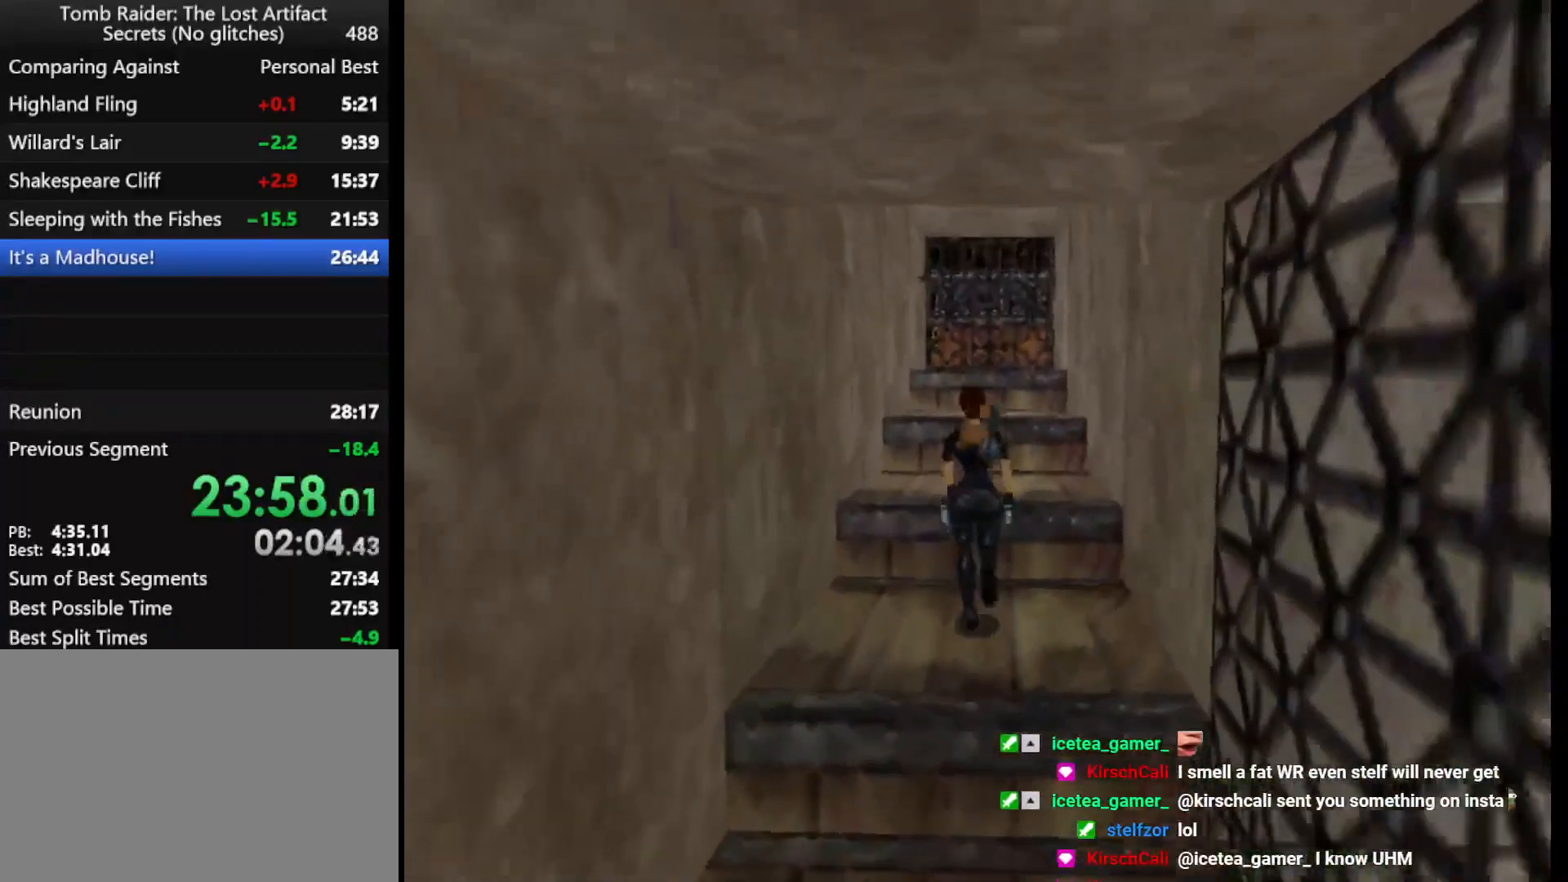
{"keys": ["up"], "events": [[200, "jump", "up"]]}
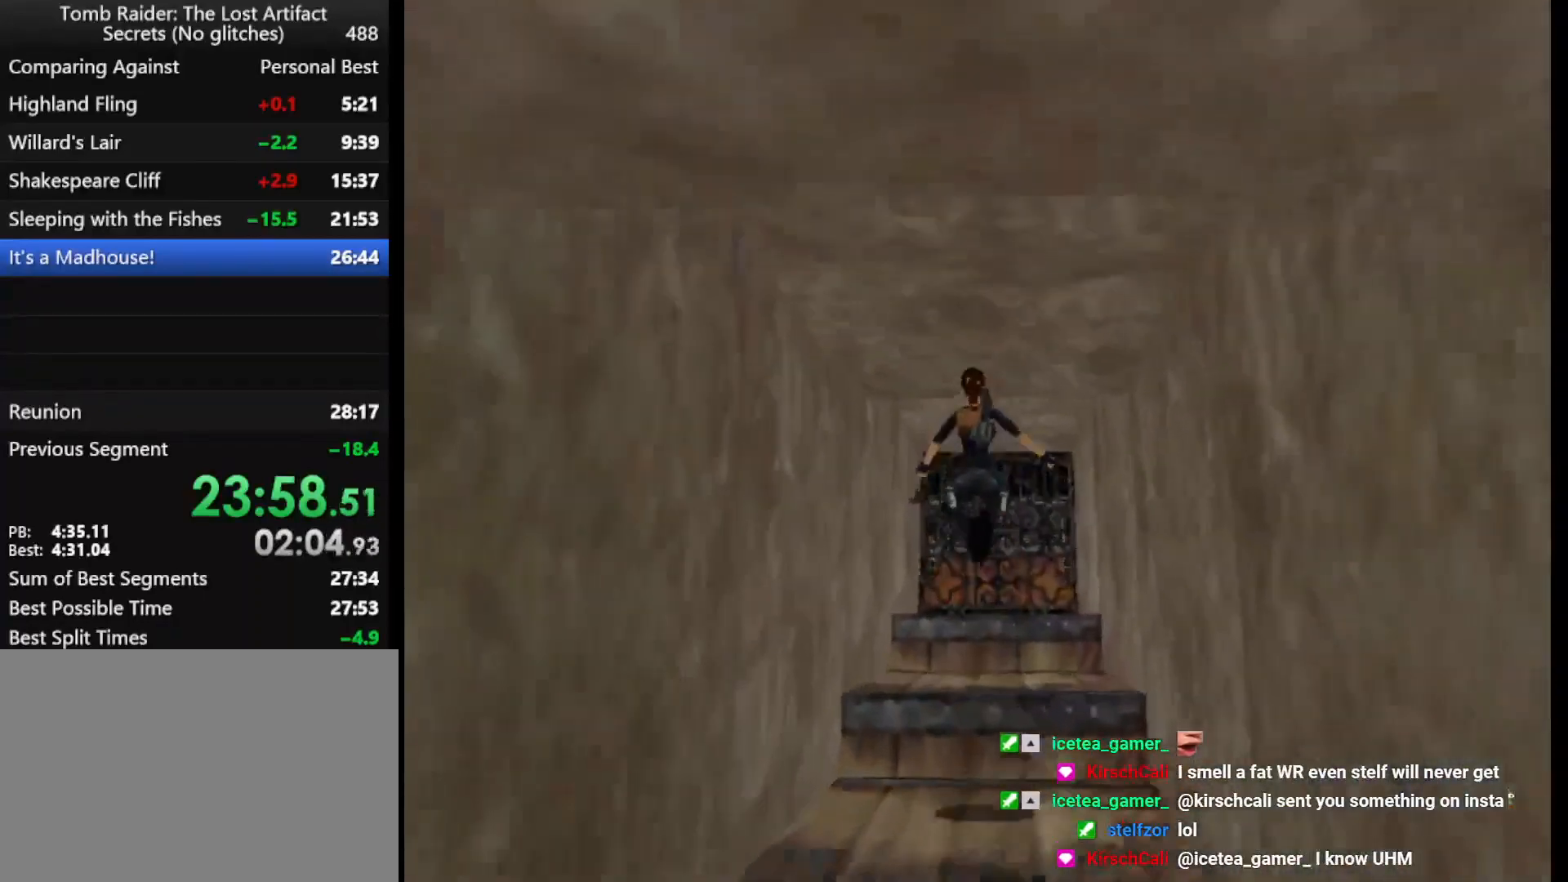
{"keys": ["up"], "events": []}
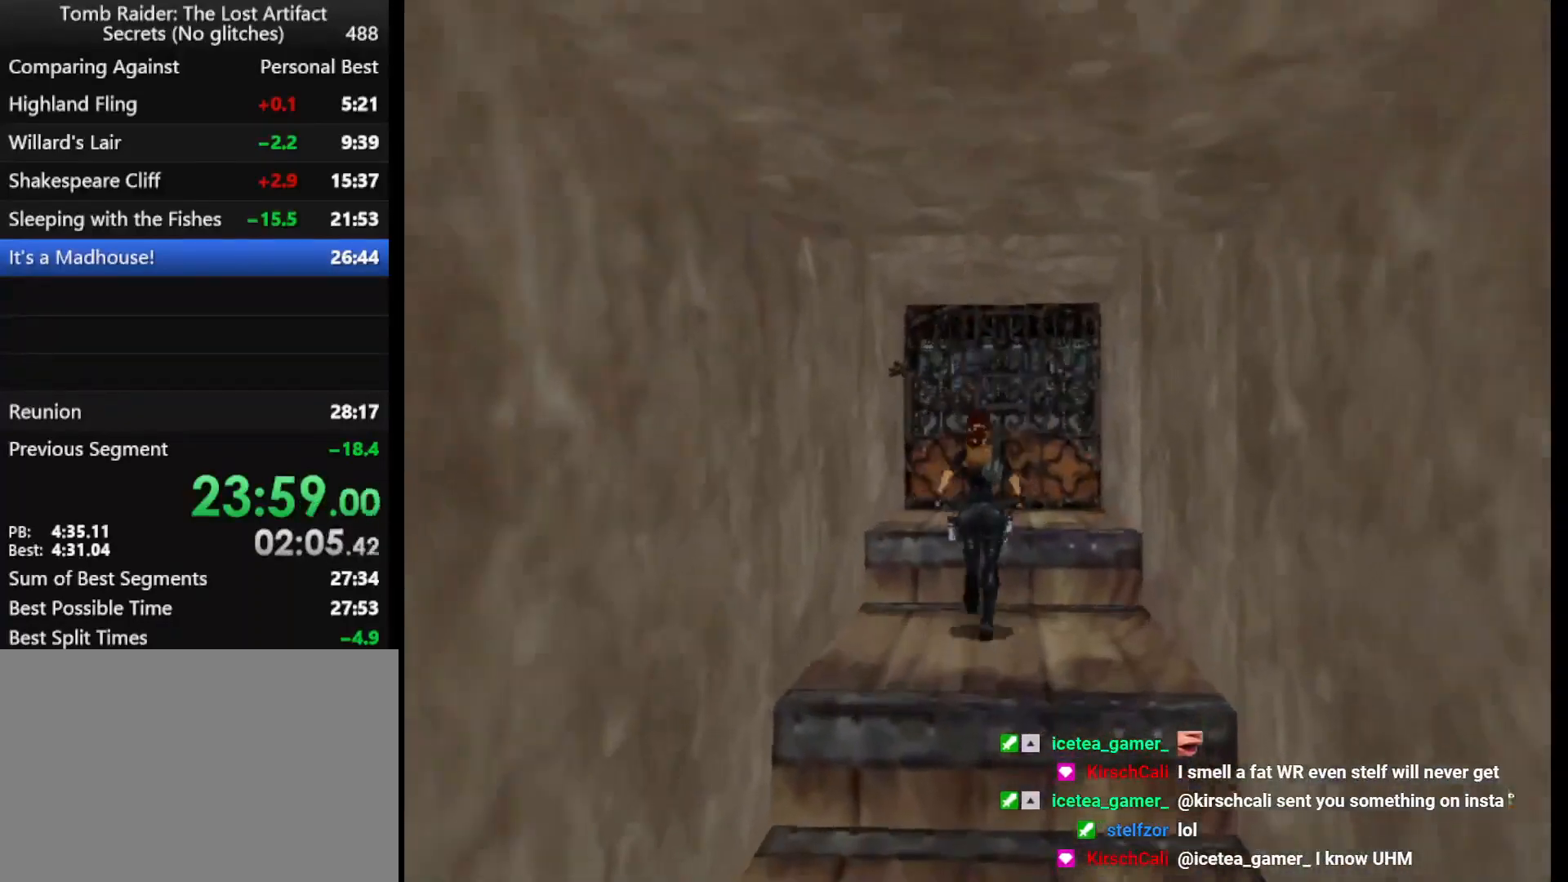
{"keys": ["left", "up"], "events": [[100, "left", "down"]]}
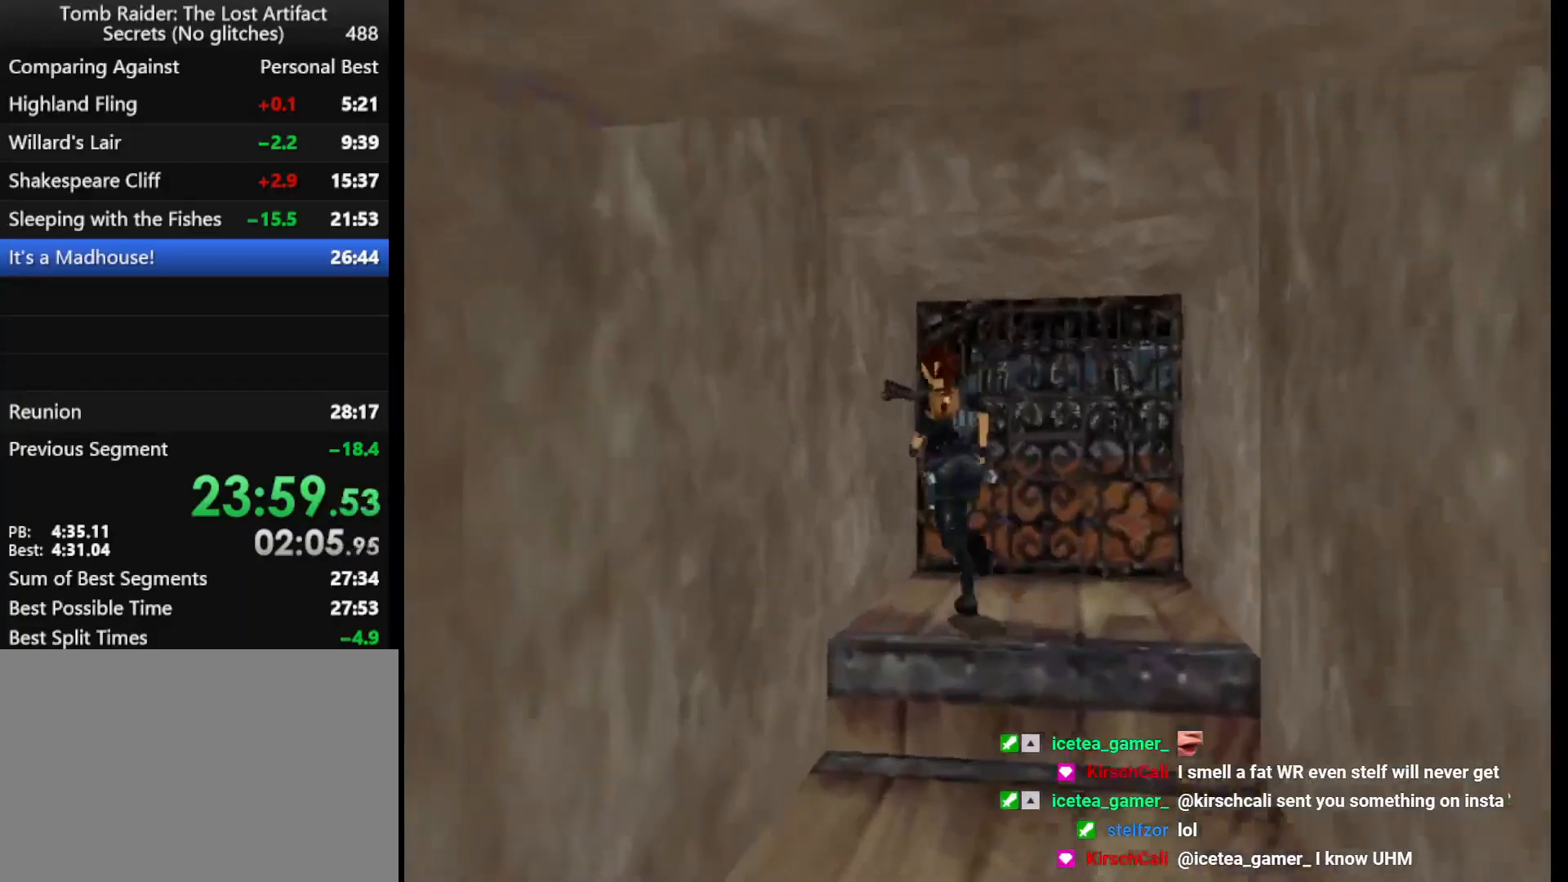
{"keys": ["action"], "events": [[67, "up", "up"], [200, "action", "down"], [367, "left", "up"]]}
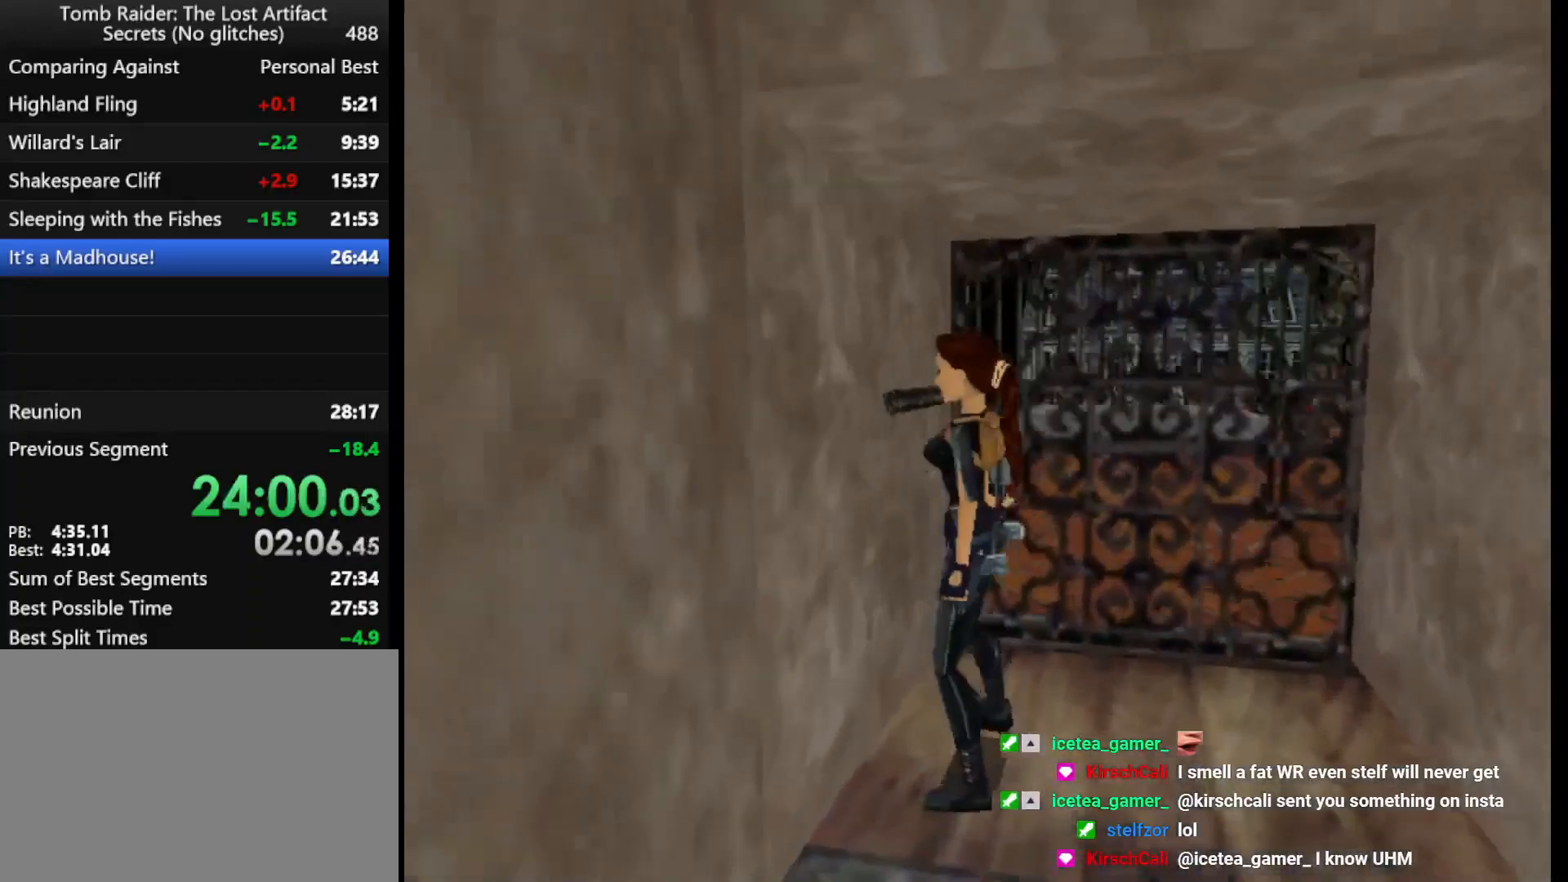
{"keys": ["guns", "right"], "events": [[67, "up", "down"], [167, "up", "up"], [433, "action", "up"], [433, "right", "down"], [500, "guns", "down"]]}
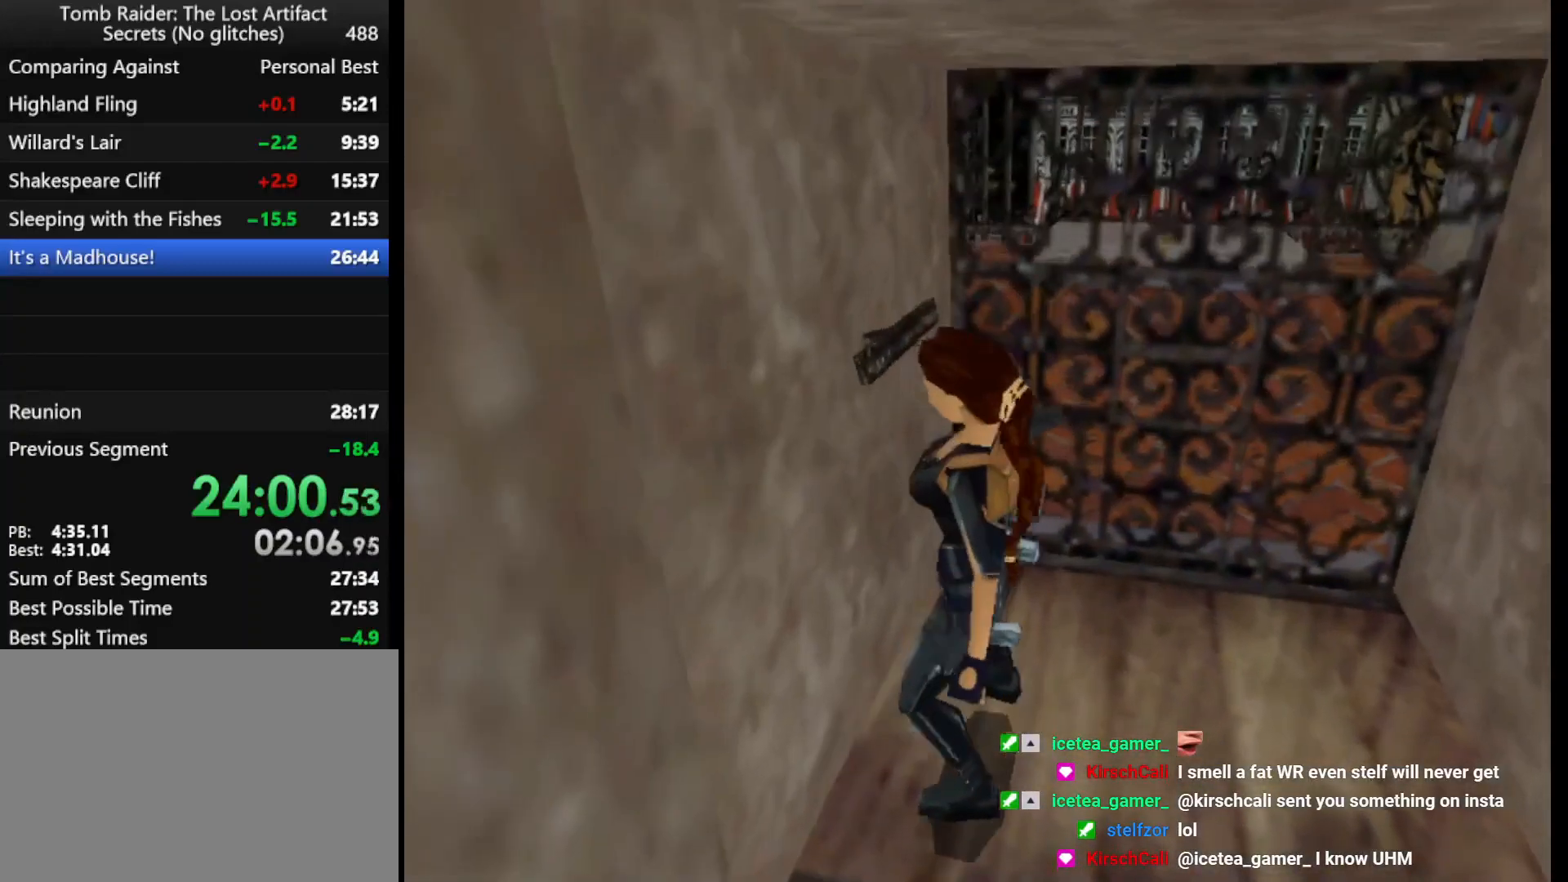
{"keys": ["guns", "right"], "events": []}
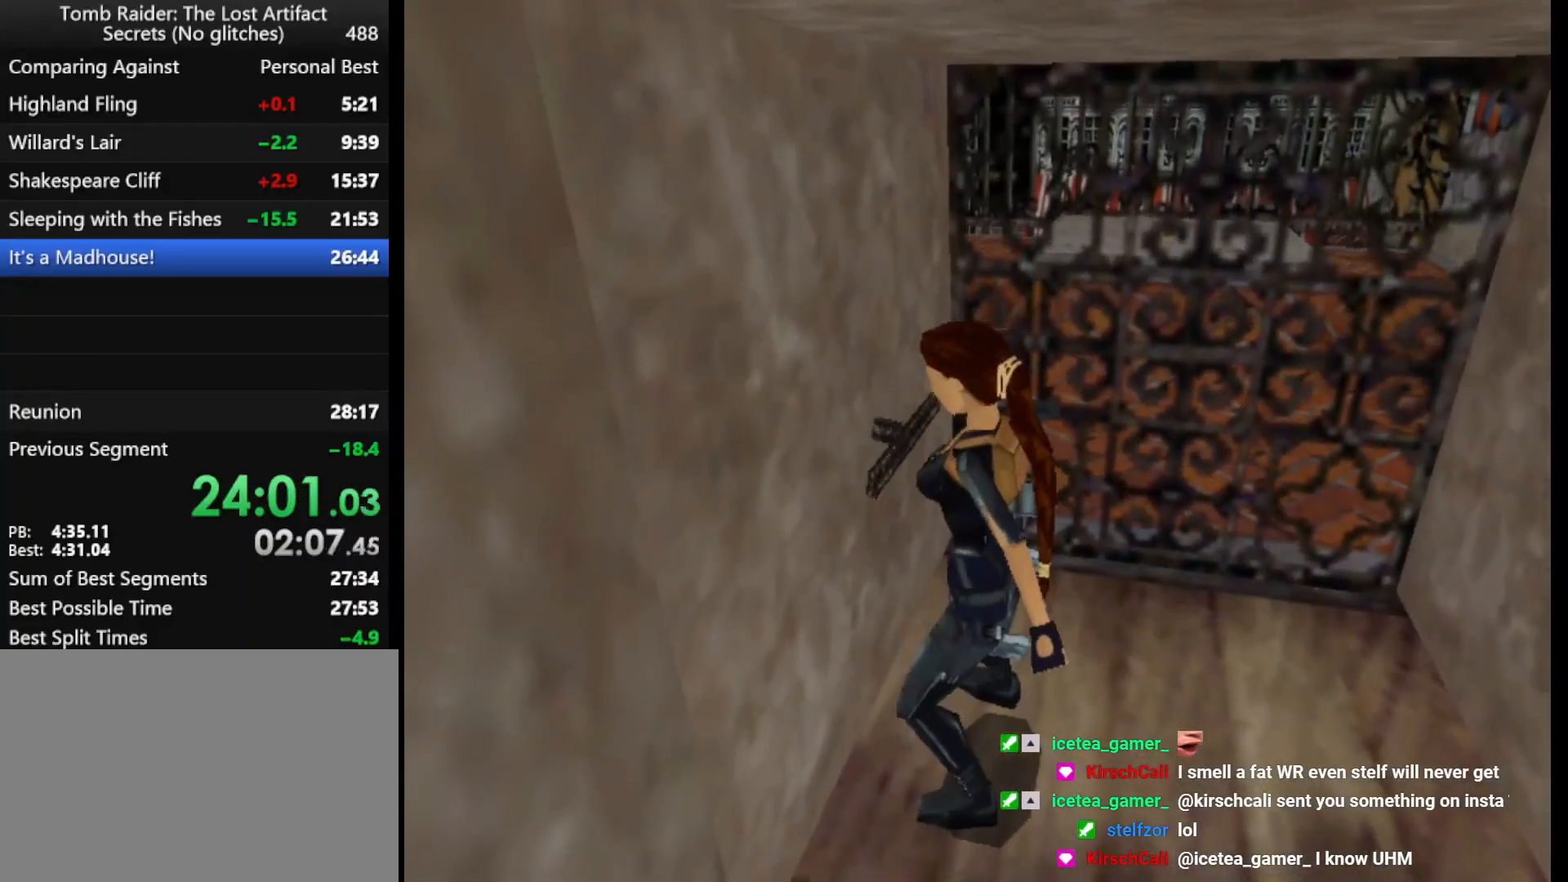
{"keys": ["guns", "right"], "events": []}
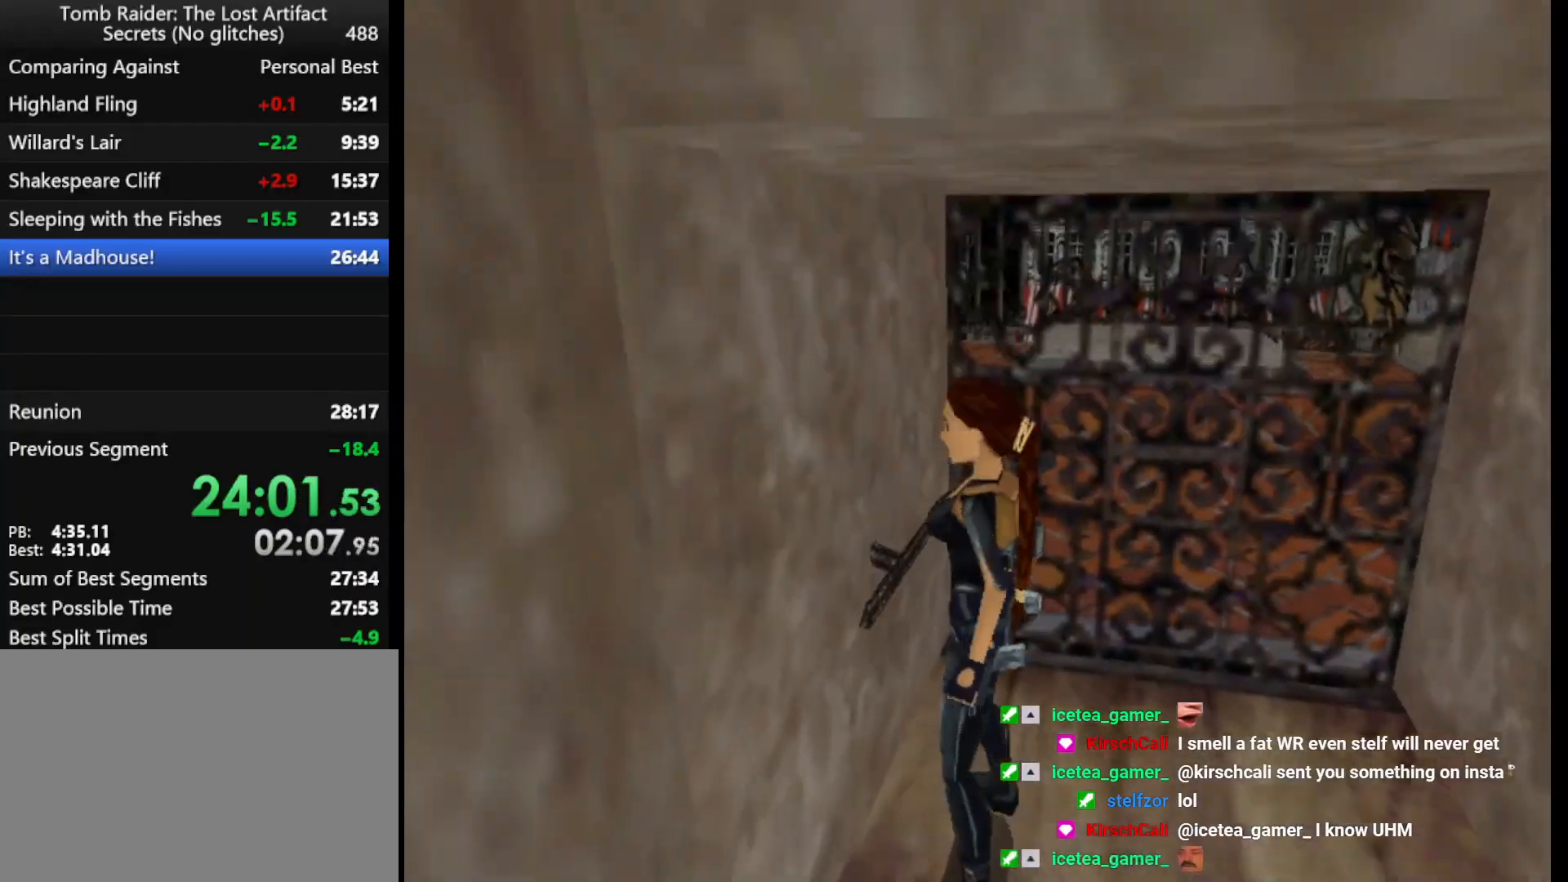
{"keys": ["right"], "events": [[167, "guns", "up"]]}
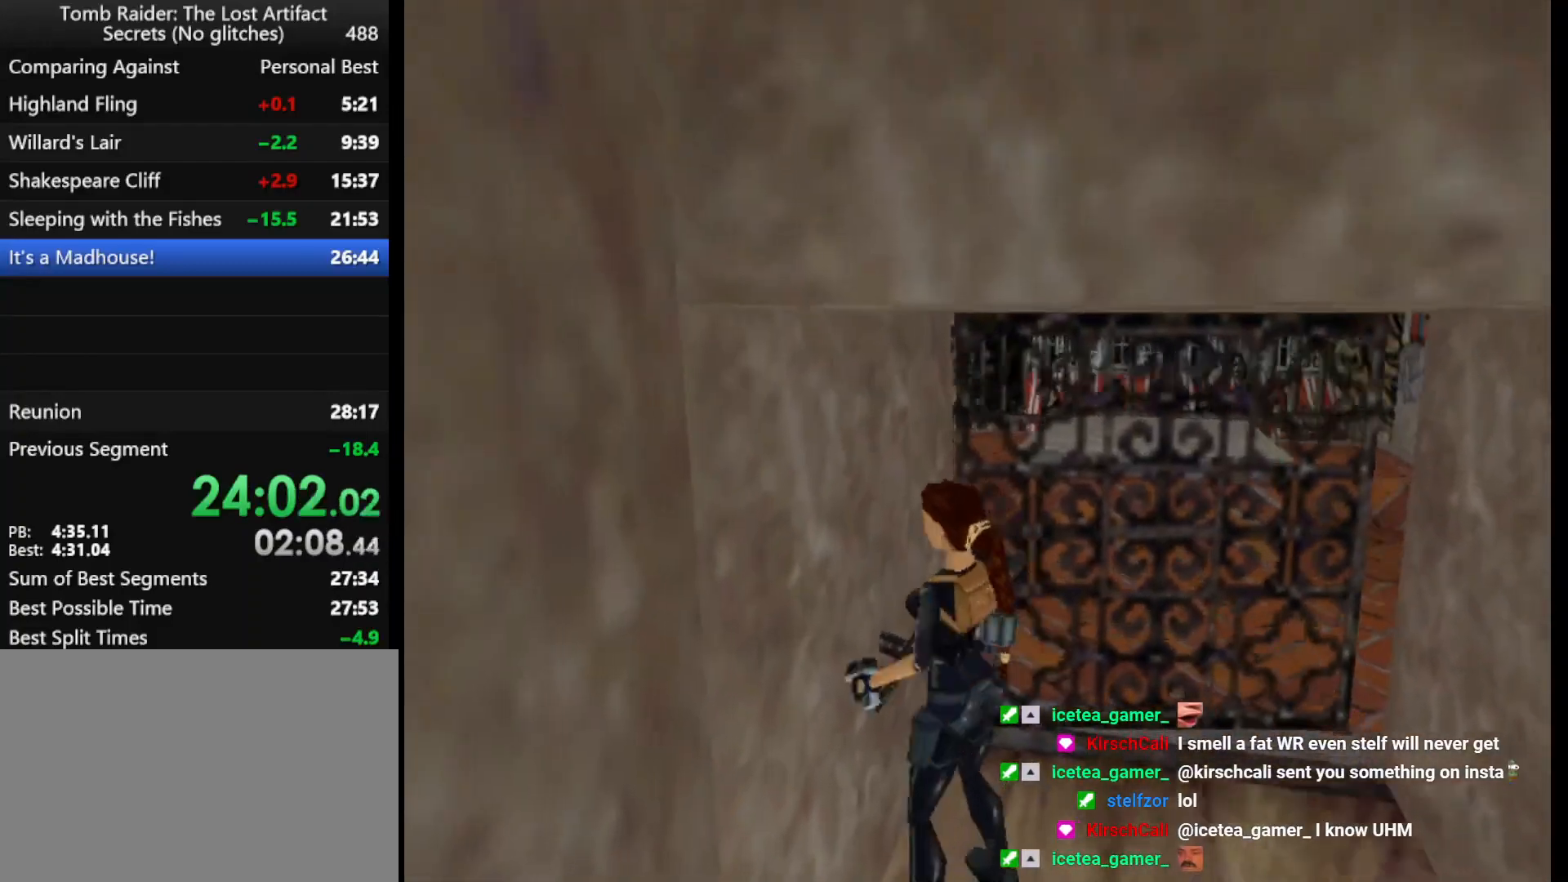
{"keys": ["jump", "right", "up"], "events": [[133, "up", "down"], [400, "jump", "down"]]}
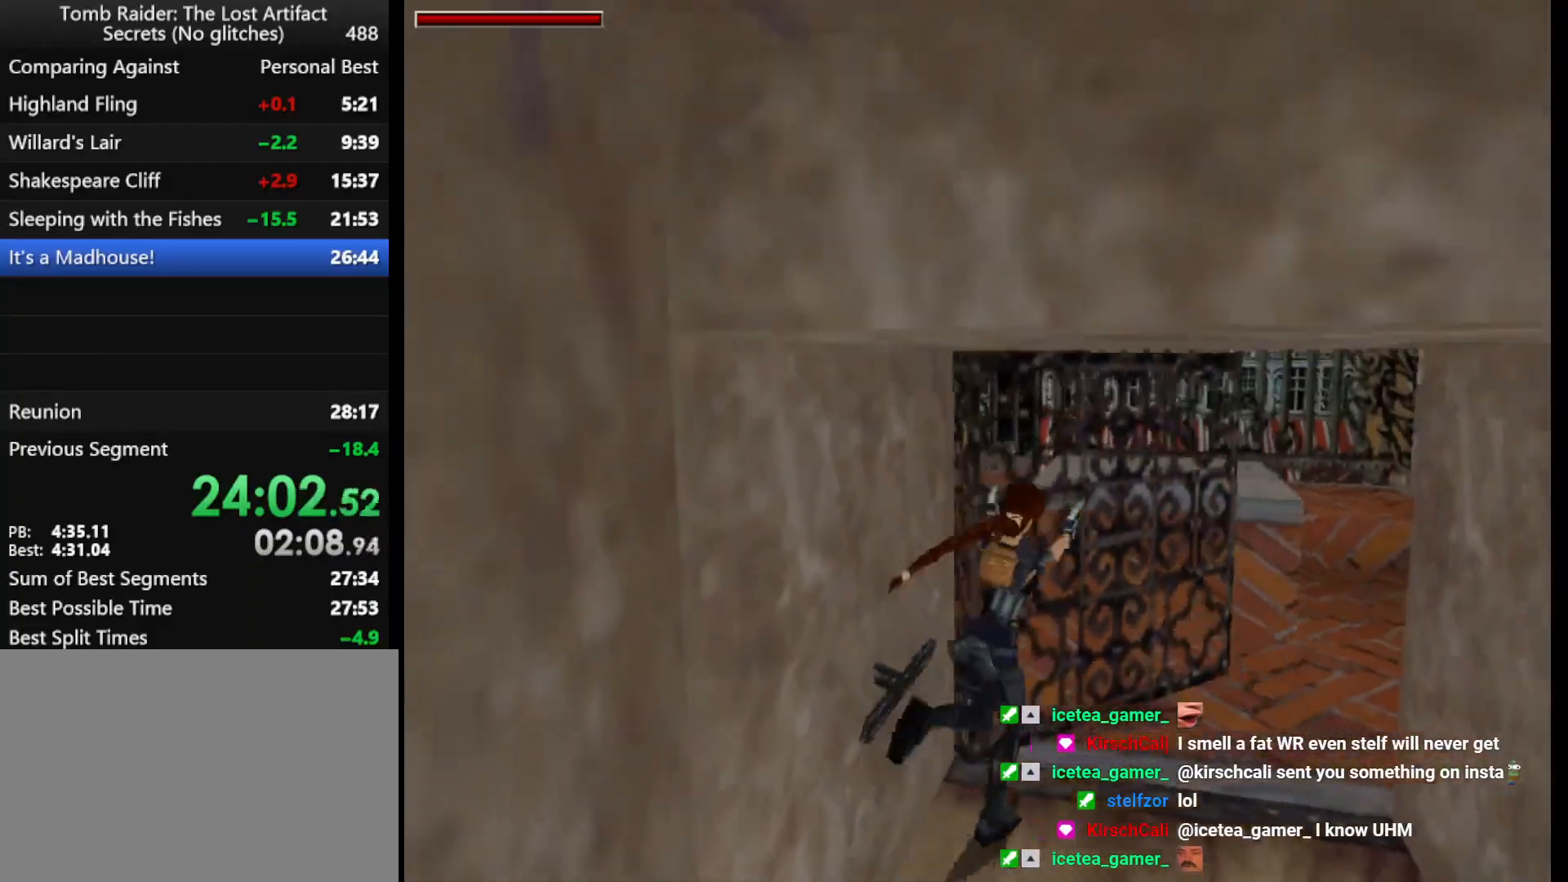
{"keys": ["jump", "right", "up"], "events": [[100, "right", "up"], [433, "right", "down"]]}
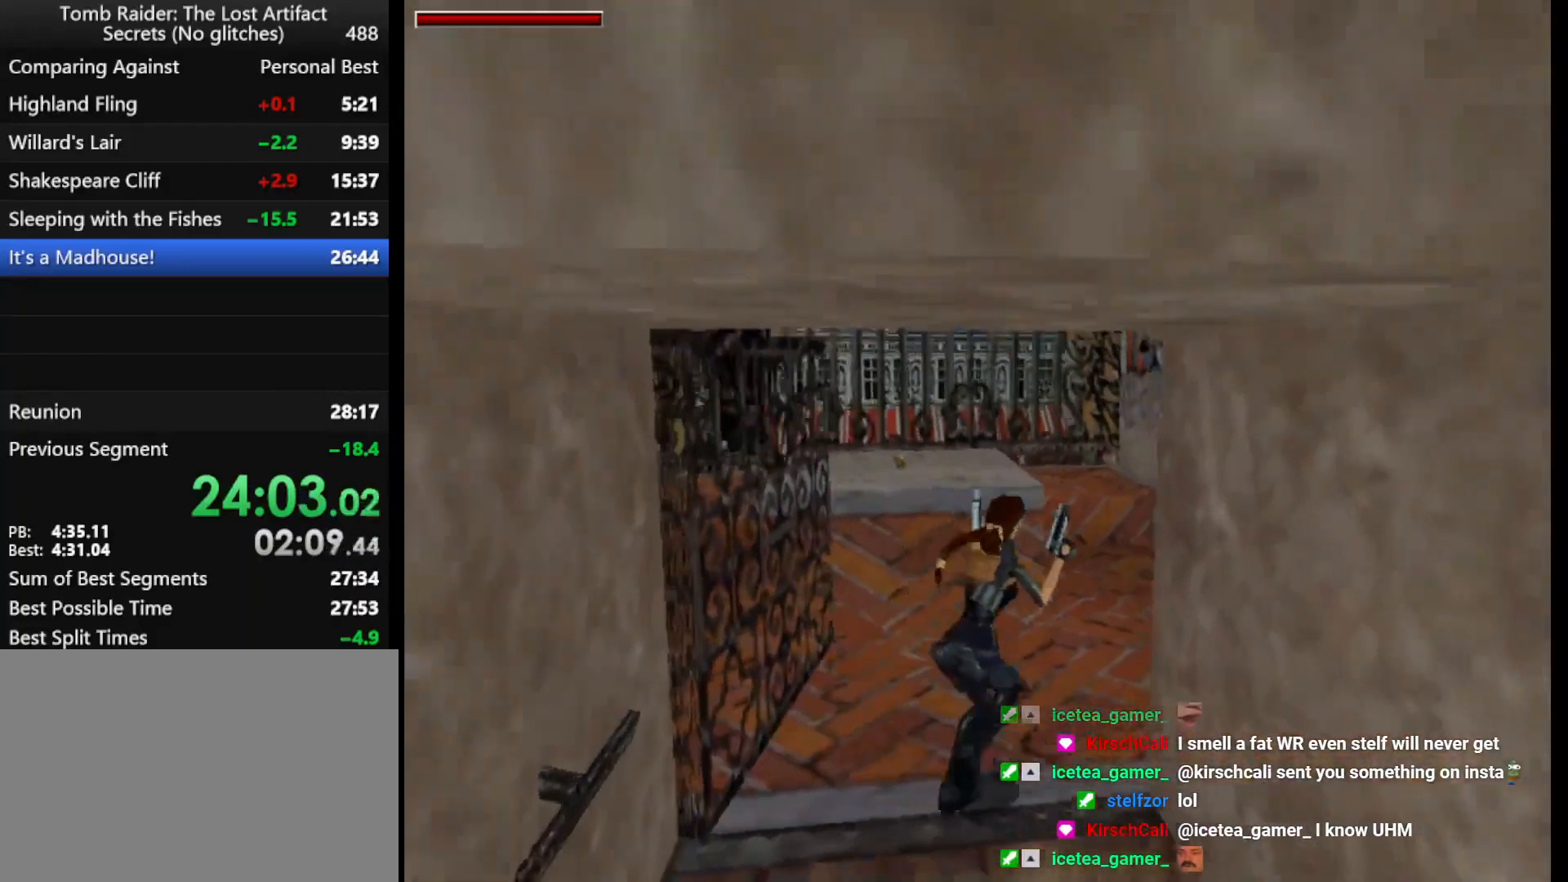
{"keys": ["right", "up"], "events": [[100, "jump", "up"], [100, "right", "up"], [233, "left", "down"], [433, "right", "down"], [467, "left", "up"]]}
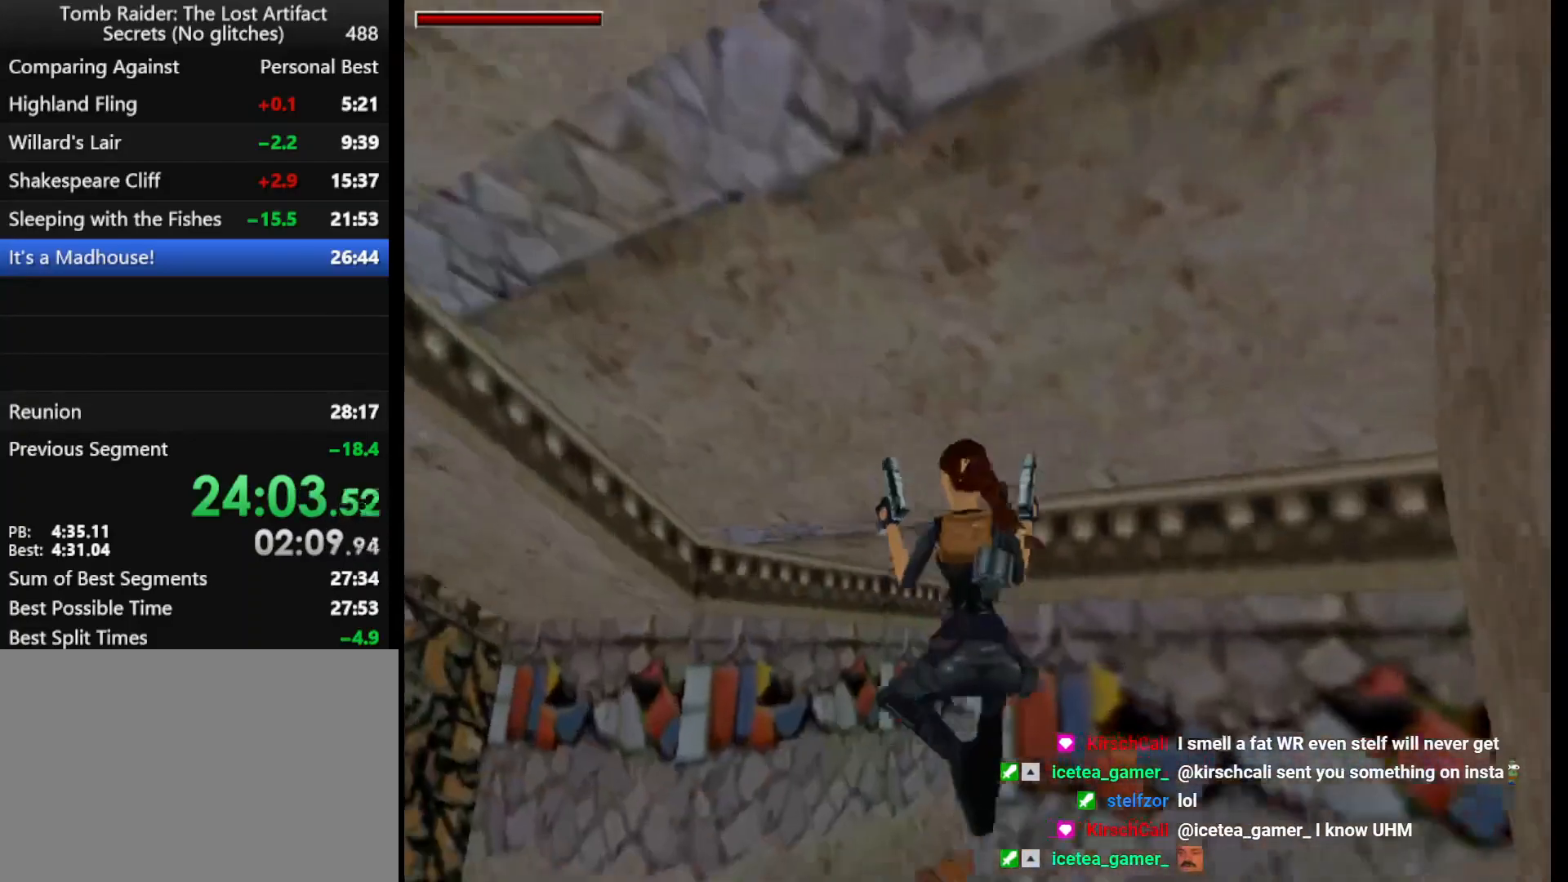
{"keys": ["right", "up"], "events": []}
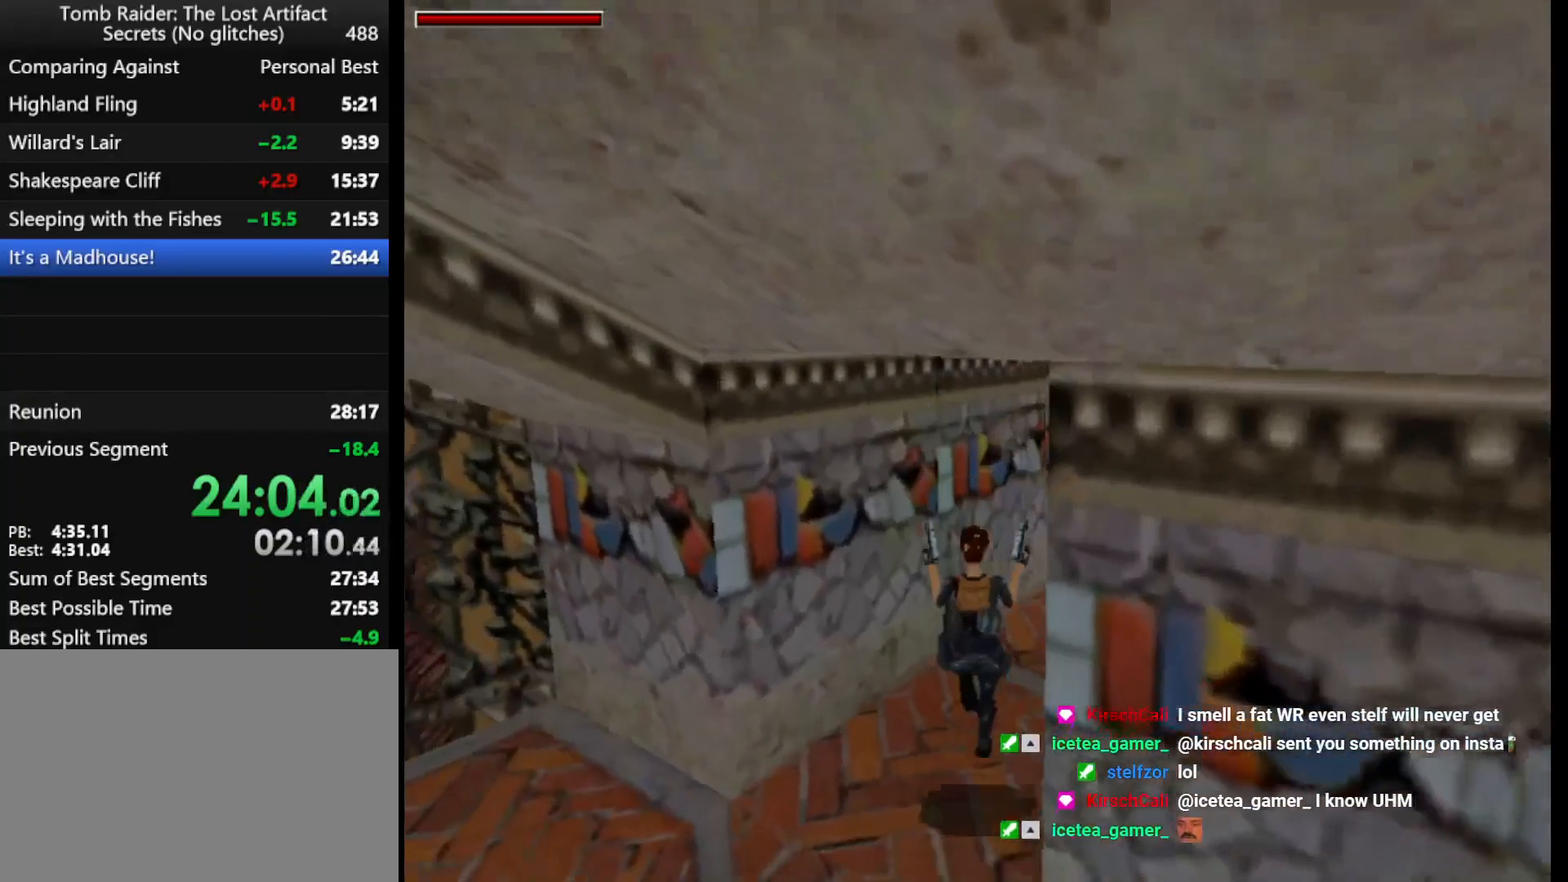
{"keys": ["dash", "up"], "events": [[433, "dash", "down"], [433, "right", "up"]]}
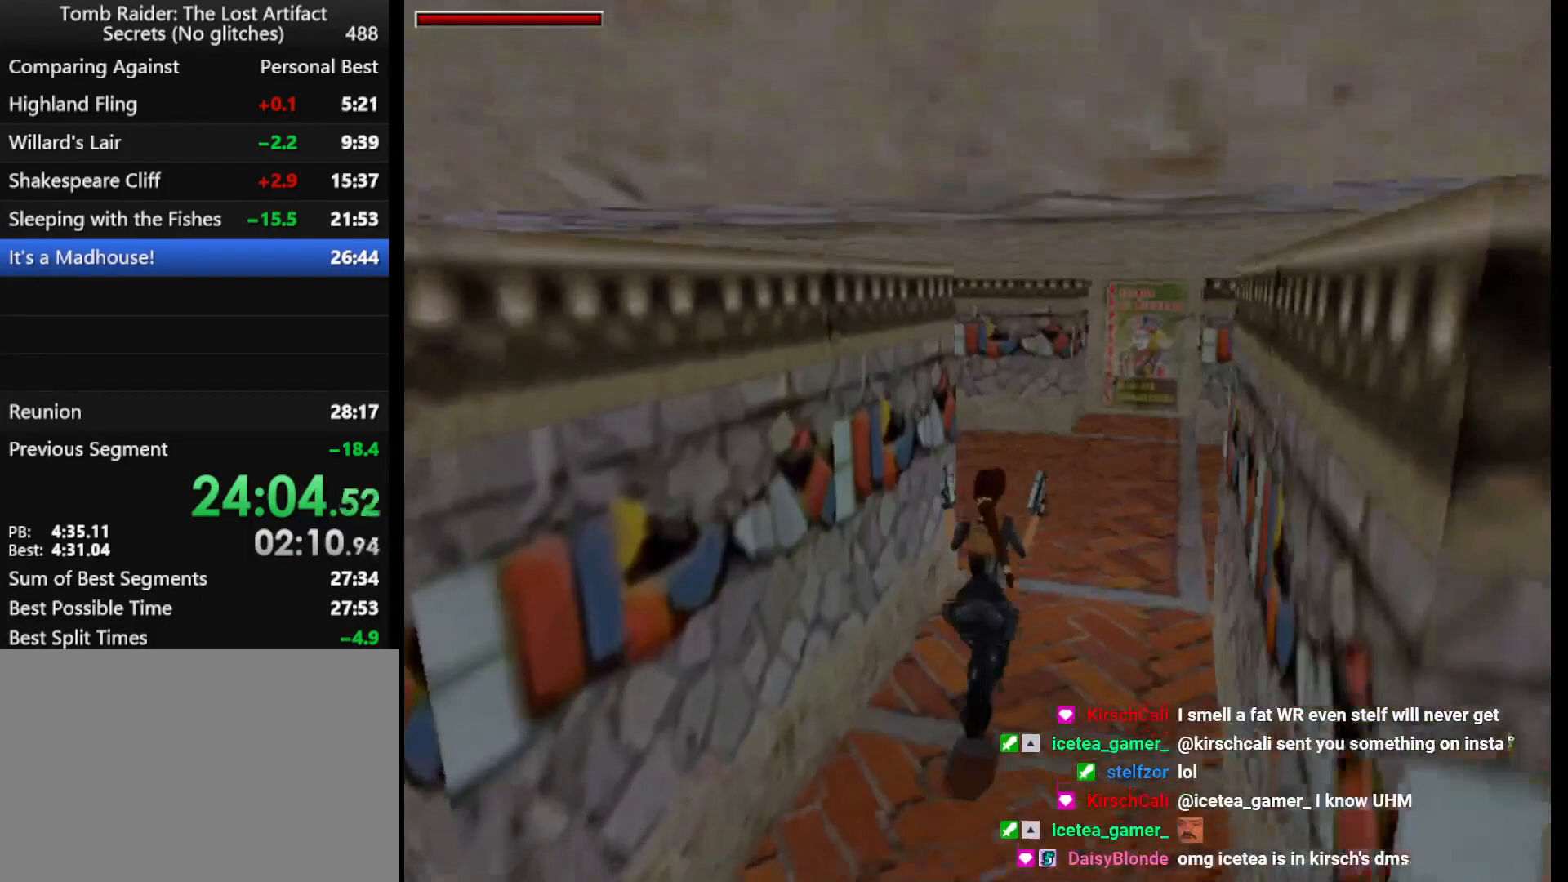
{"keys": ["dash", "left", "up"], "events": [[300, "left", "down"]]}
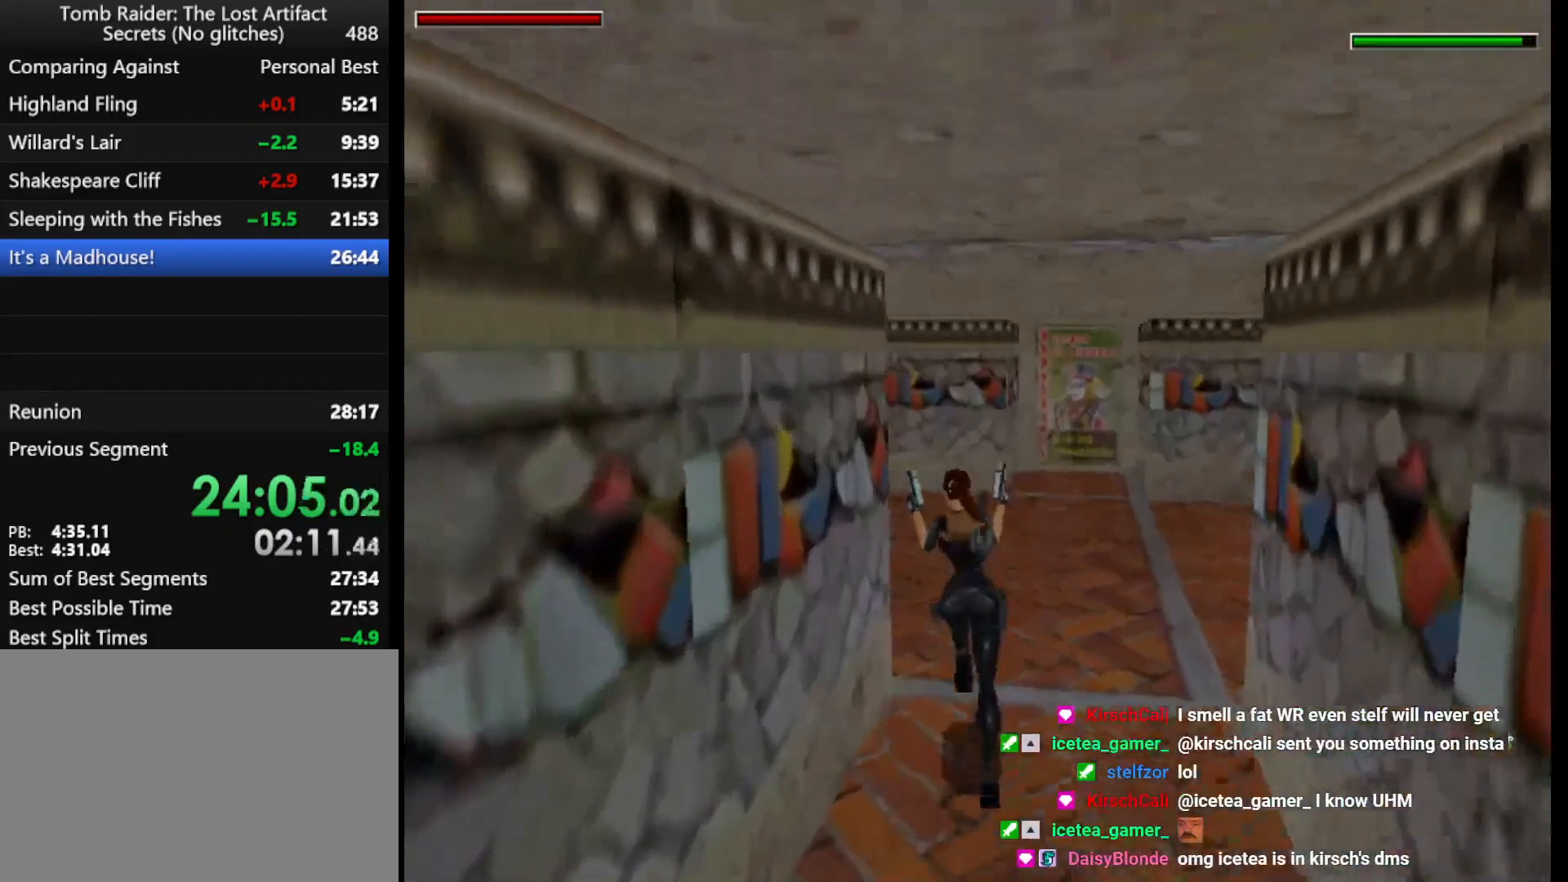
{"keys": ["dash", "left", "up"], "events": [[300, "left", "up"], [333, "left", "down"]]}
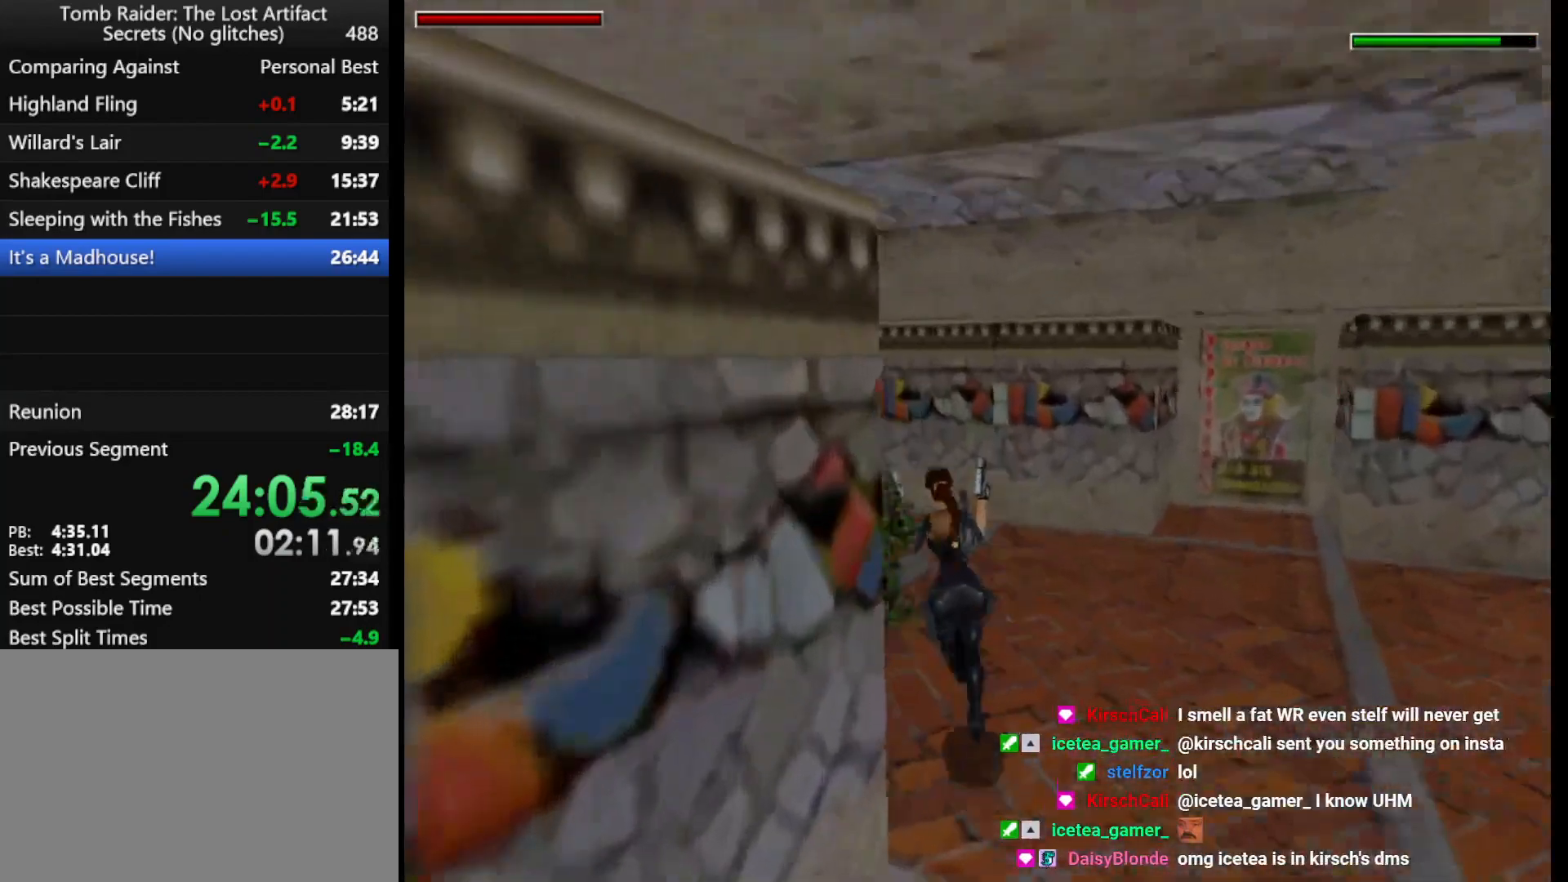
{"keys": ["dash", "left", "up"], "events": []}
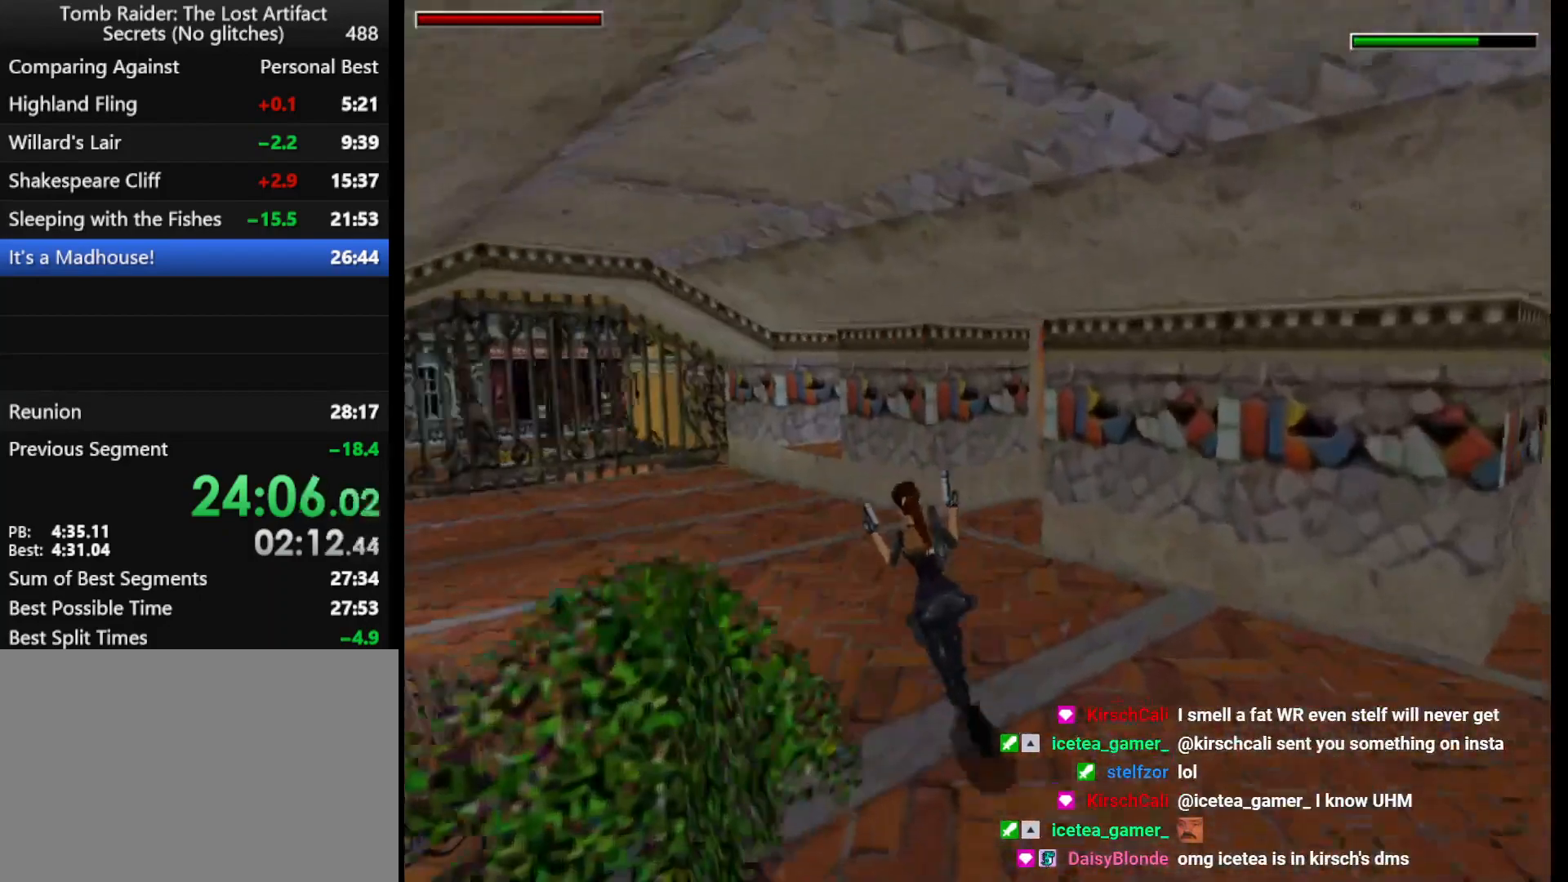
{"keys": ["dash", "right", "up"], "events": [[67, "guns", "down"], [133, "guns", "up"], [233, "left", "up"], [367, "right", "down"]]}
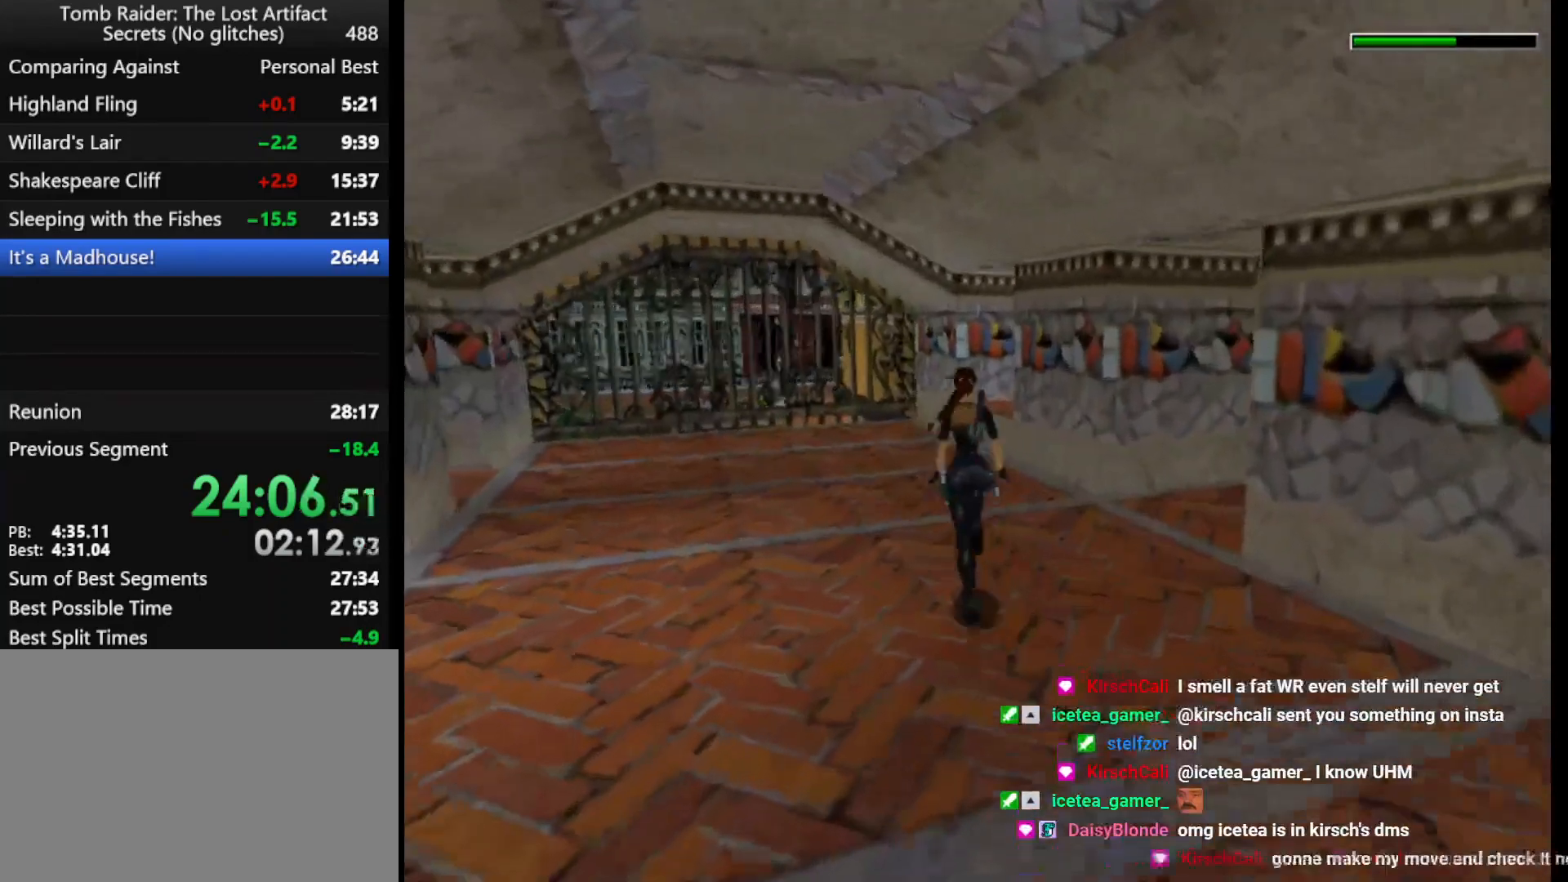
{"keys": ["dash", "right", "up"], "events": [[33, "right", "up"], [133, "right", "down"], [300, "right", "up"], [367, "right", "down"]]}
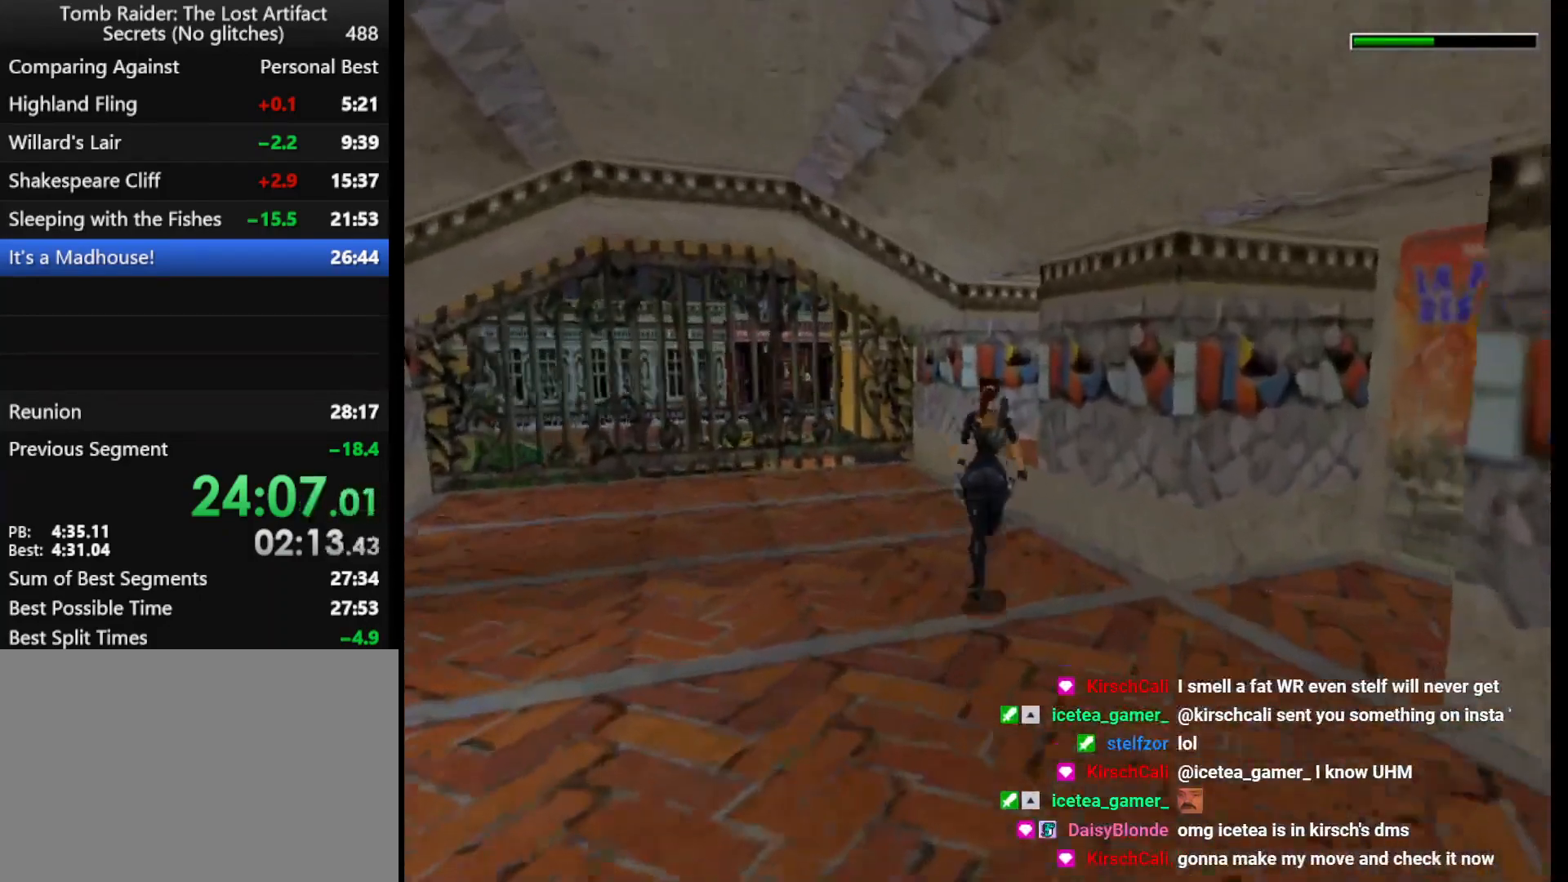
{"keys": ["right", "up"], "events": [[33, "right", "up"], [133, "dash", "up"], [167, "right", "down"]]}
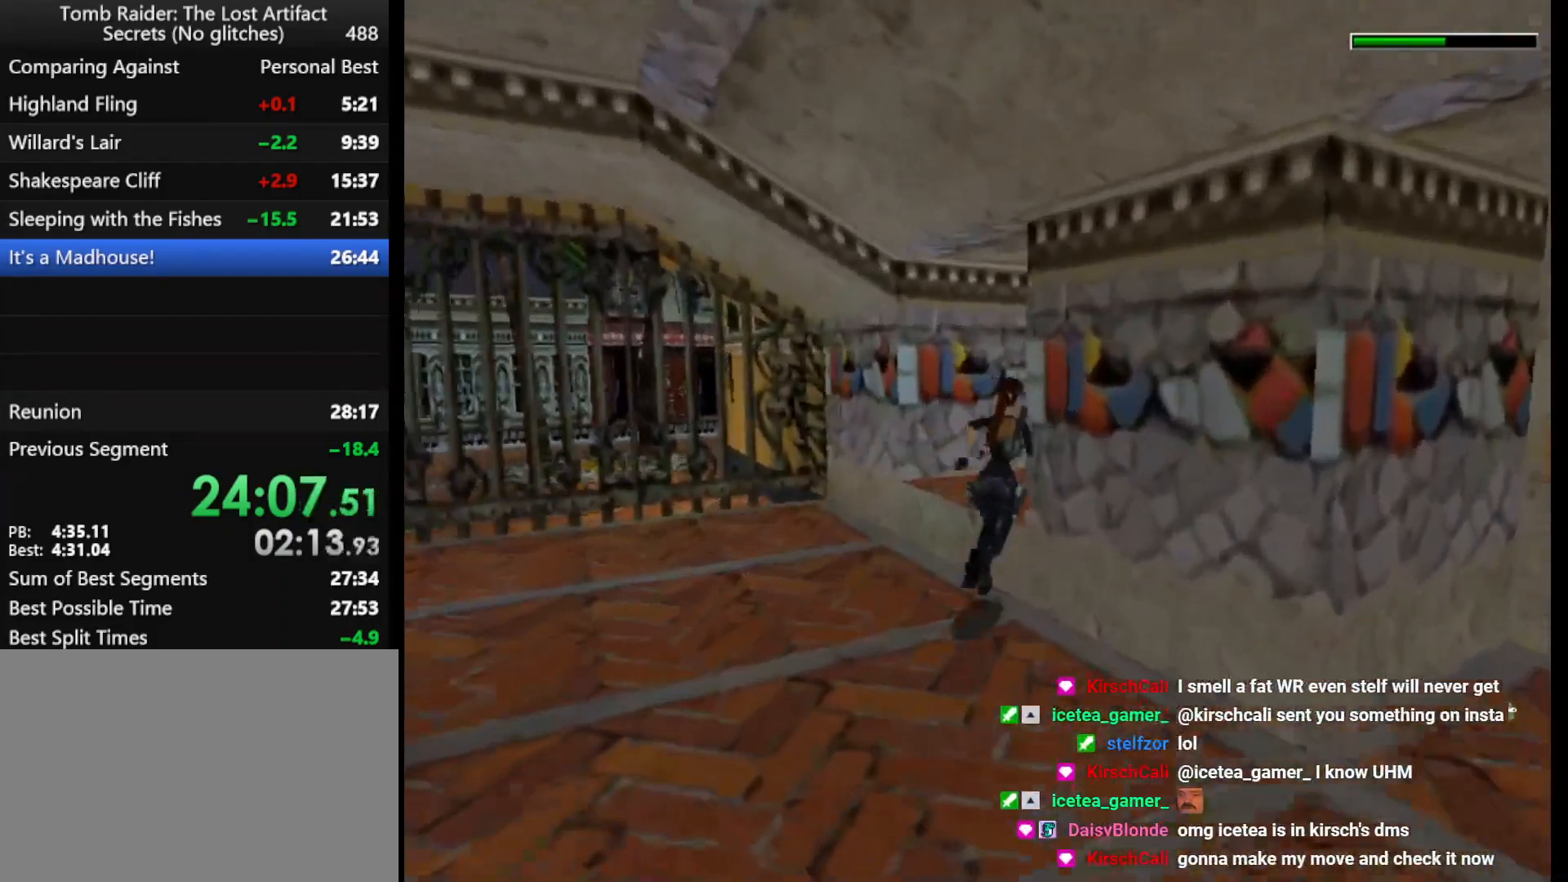
{"keys": ["right", "up"], "events": [[267, "right", "up"], [433, "right", "down"]]}
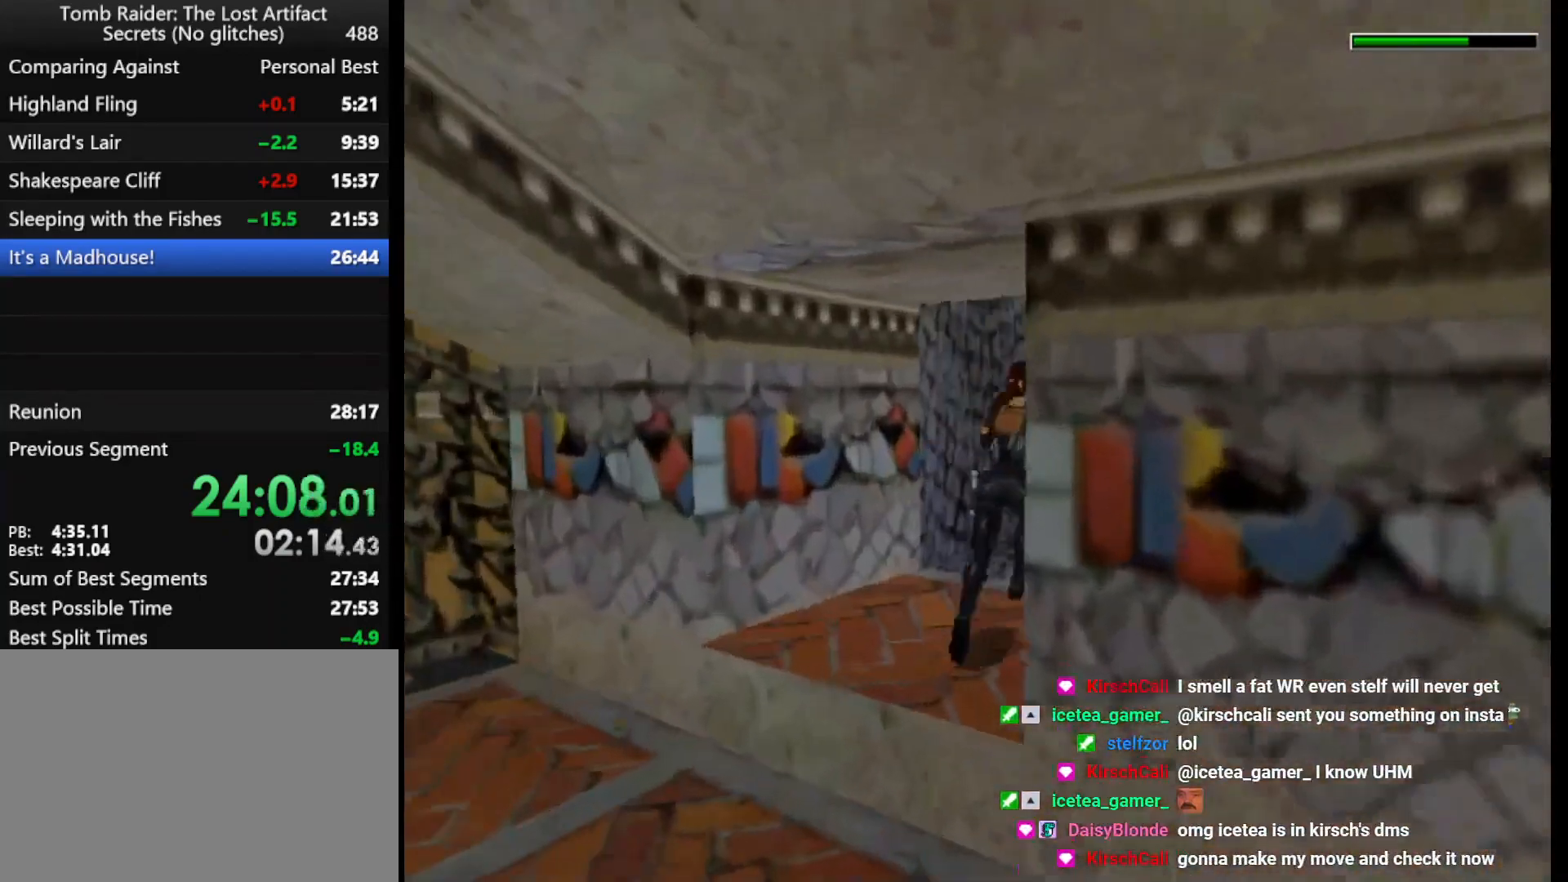
{"keys": ["left", "up"], "events": [[167, "right", "up"], [200, "left", "down"]]}
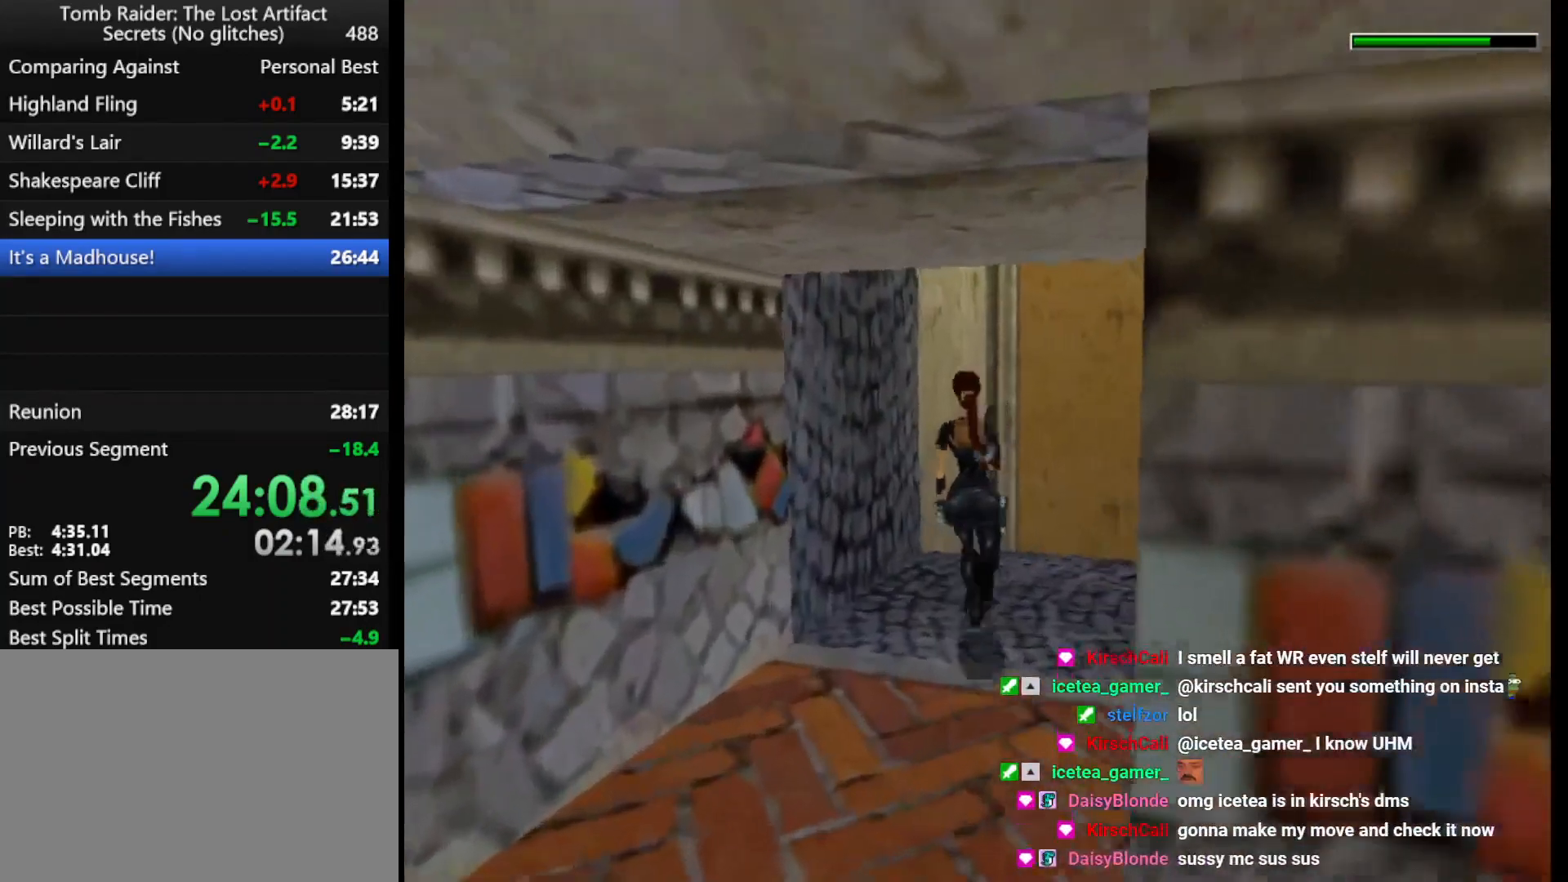
{"keys": ["action", "up"], "events": [[67, "action", "down"], [500, "left", "up"]]}
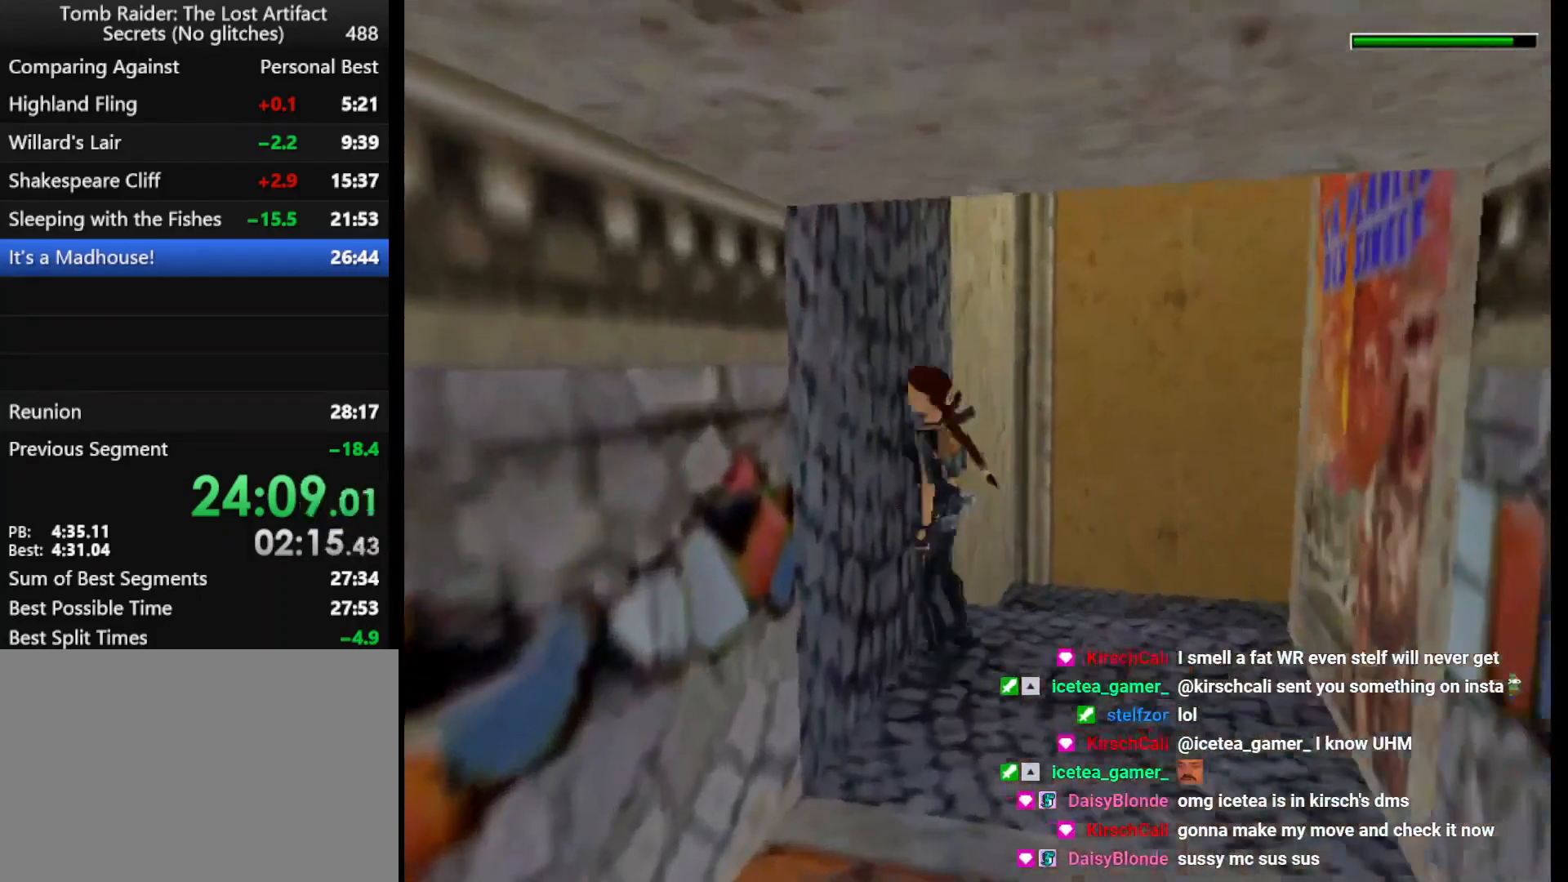
{"keys": ["action", "up"], "events": []}
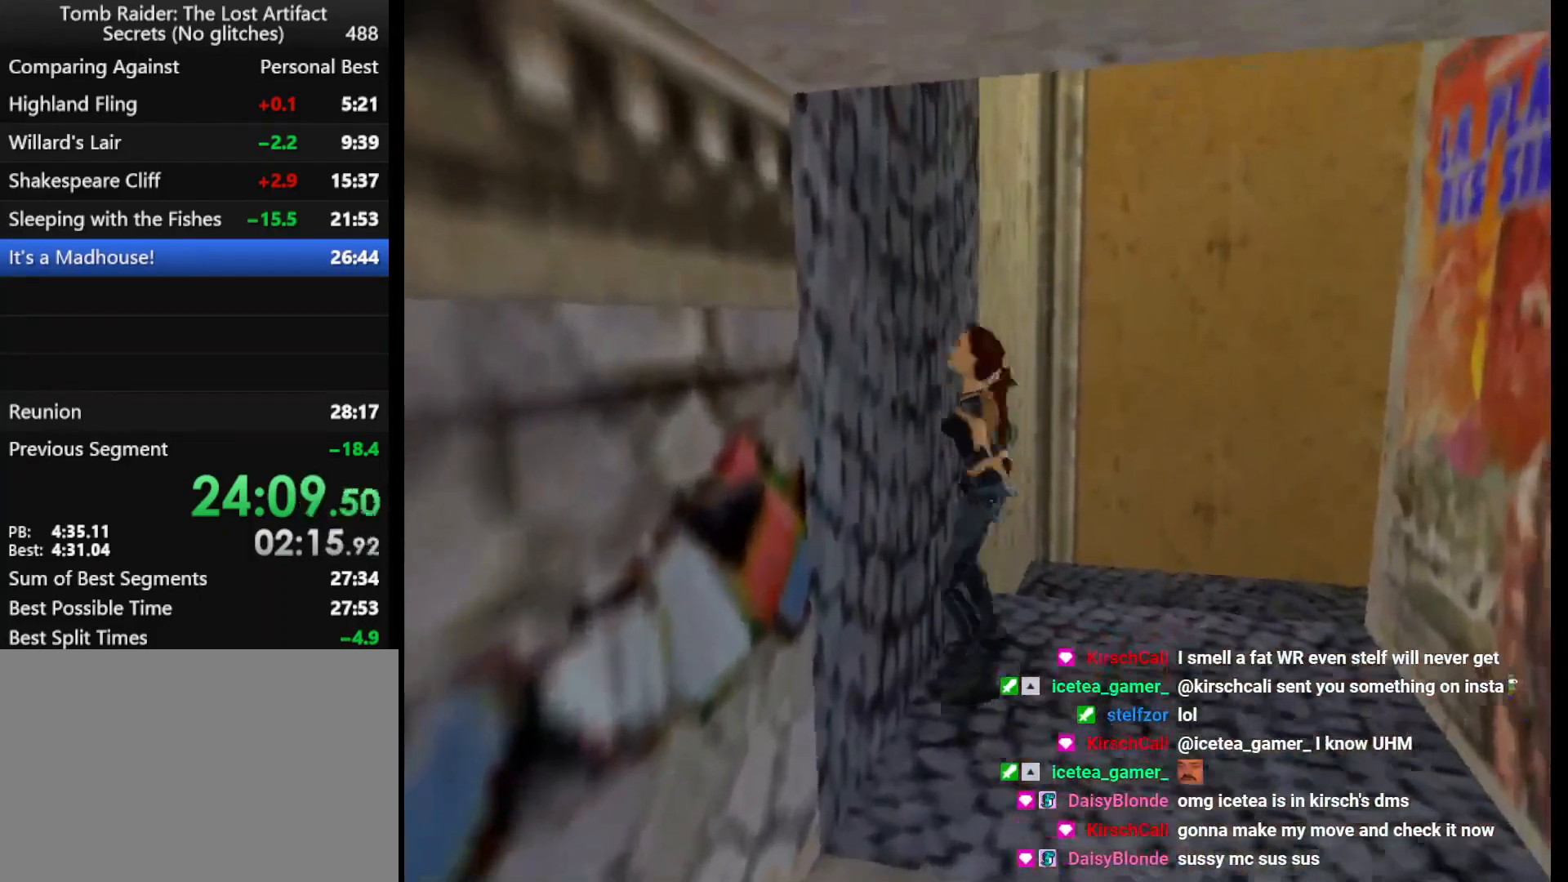
{"keys": ["action", "up"], "events": []}
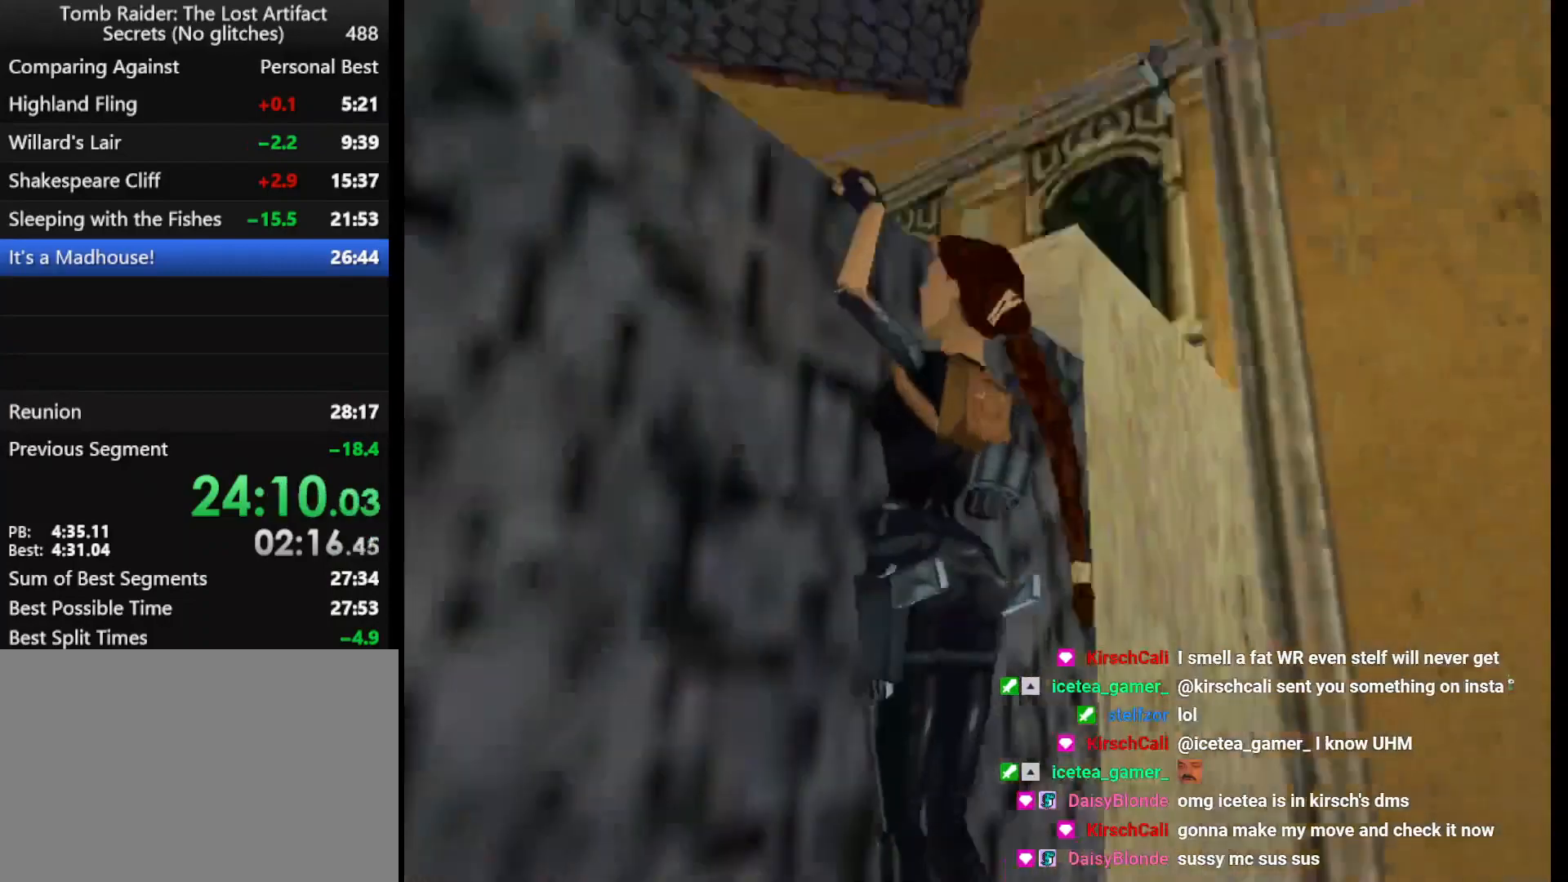
{"keys": ["guns", "right"], "events": [[267, "up", "up"], [300, "right", "down"], [367, "action", "up"], [367, "guns", "down"]]}
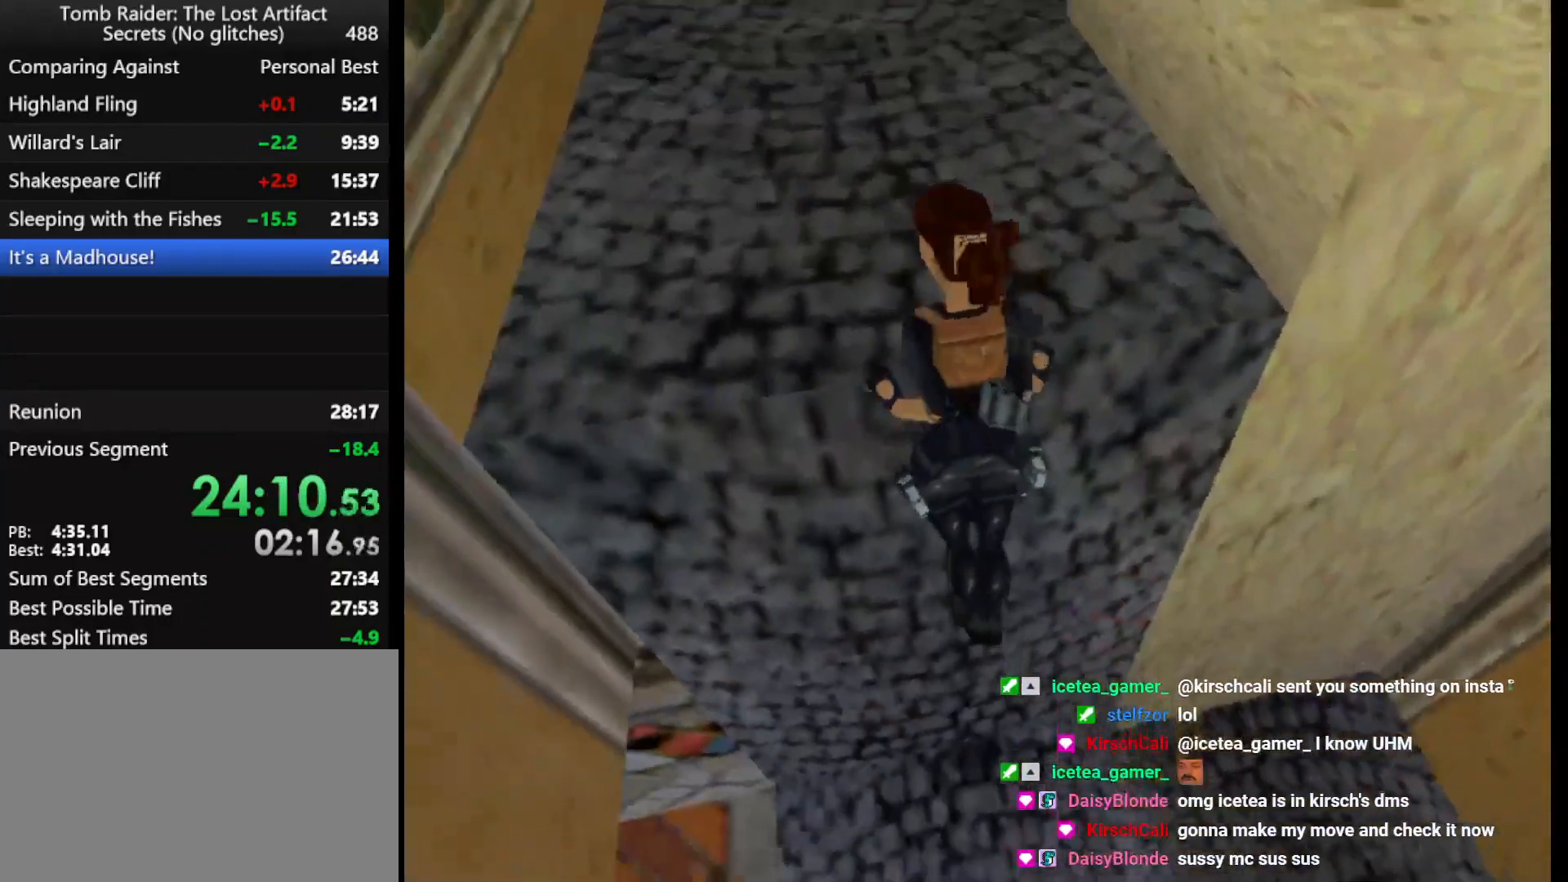
{"keys": ["guns", "right"], "events": []}
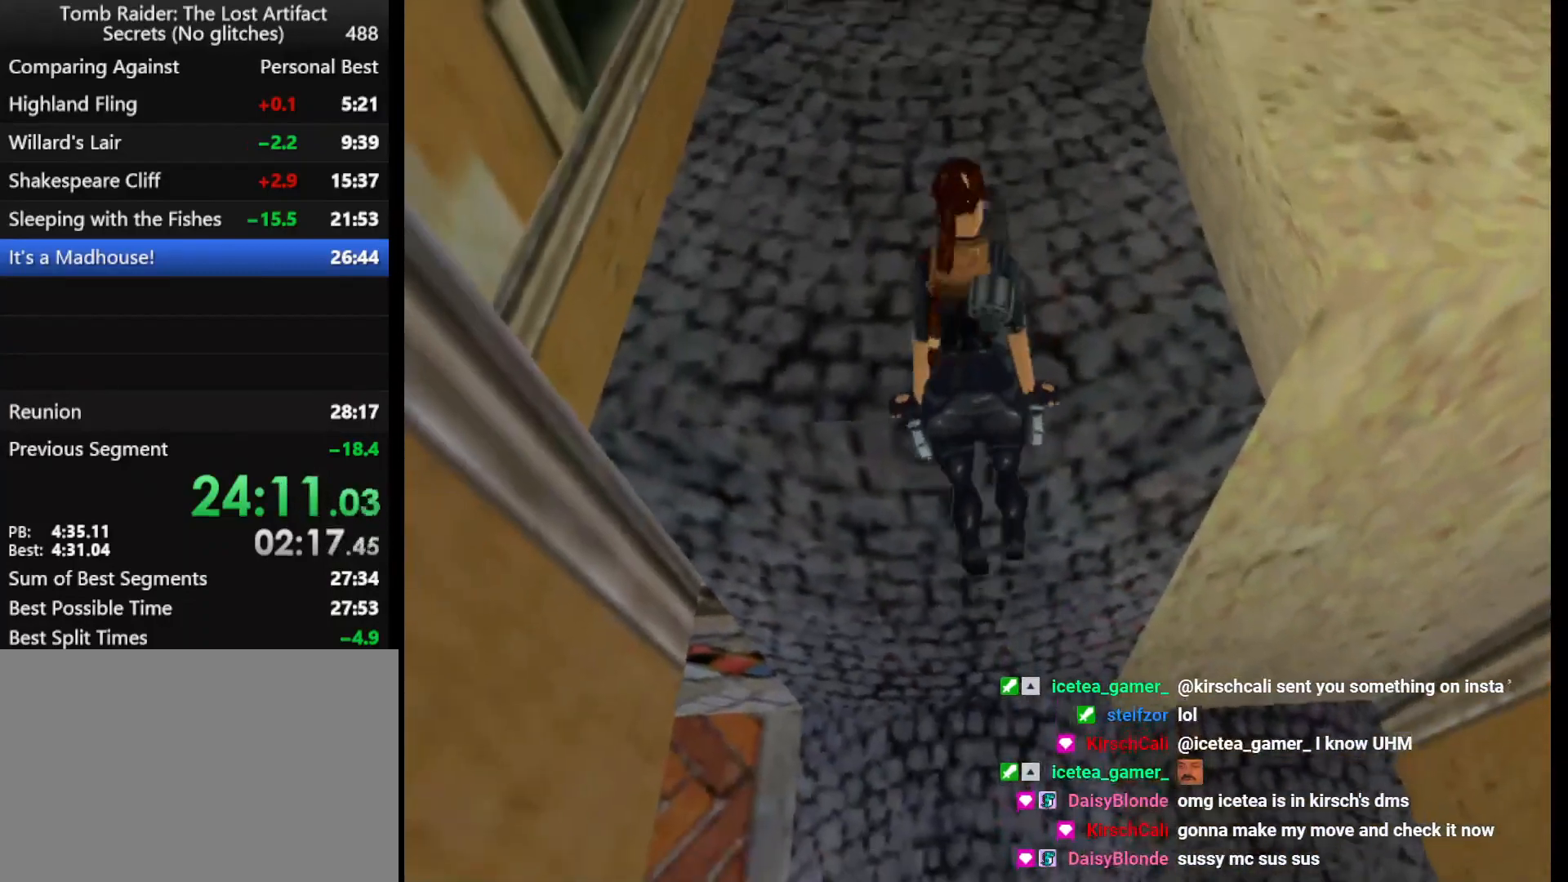
{"keys": ["guns", "right"], "events": []}
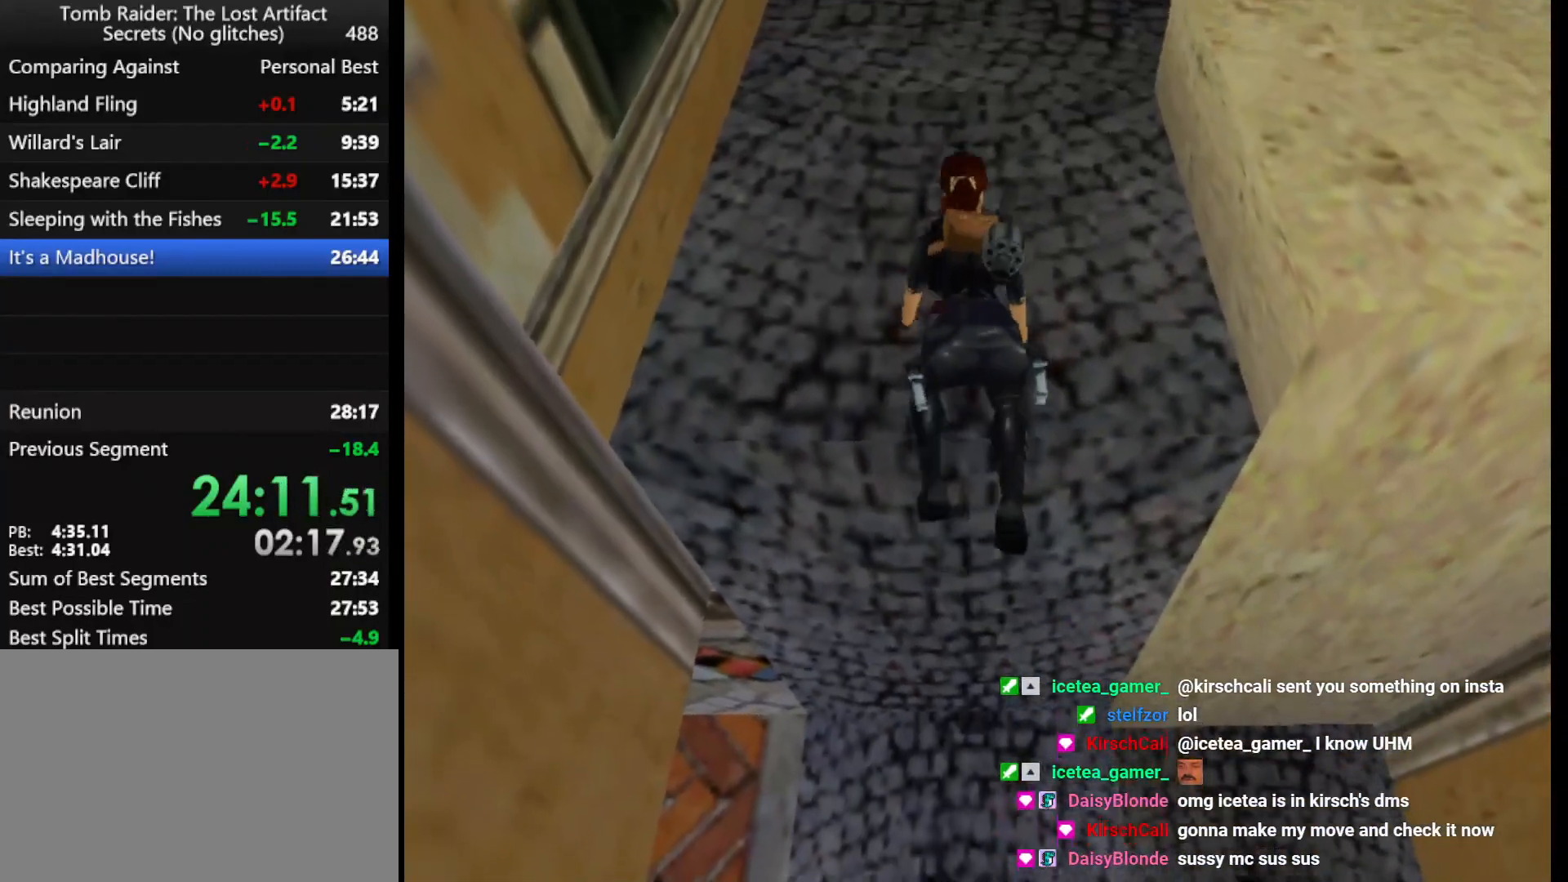
{"keys": ["guns", "right"], "events": []}
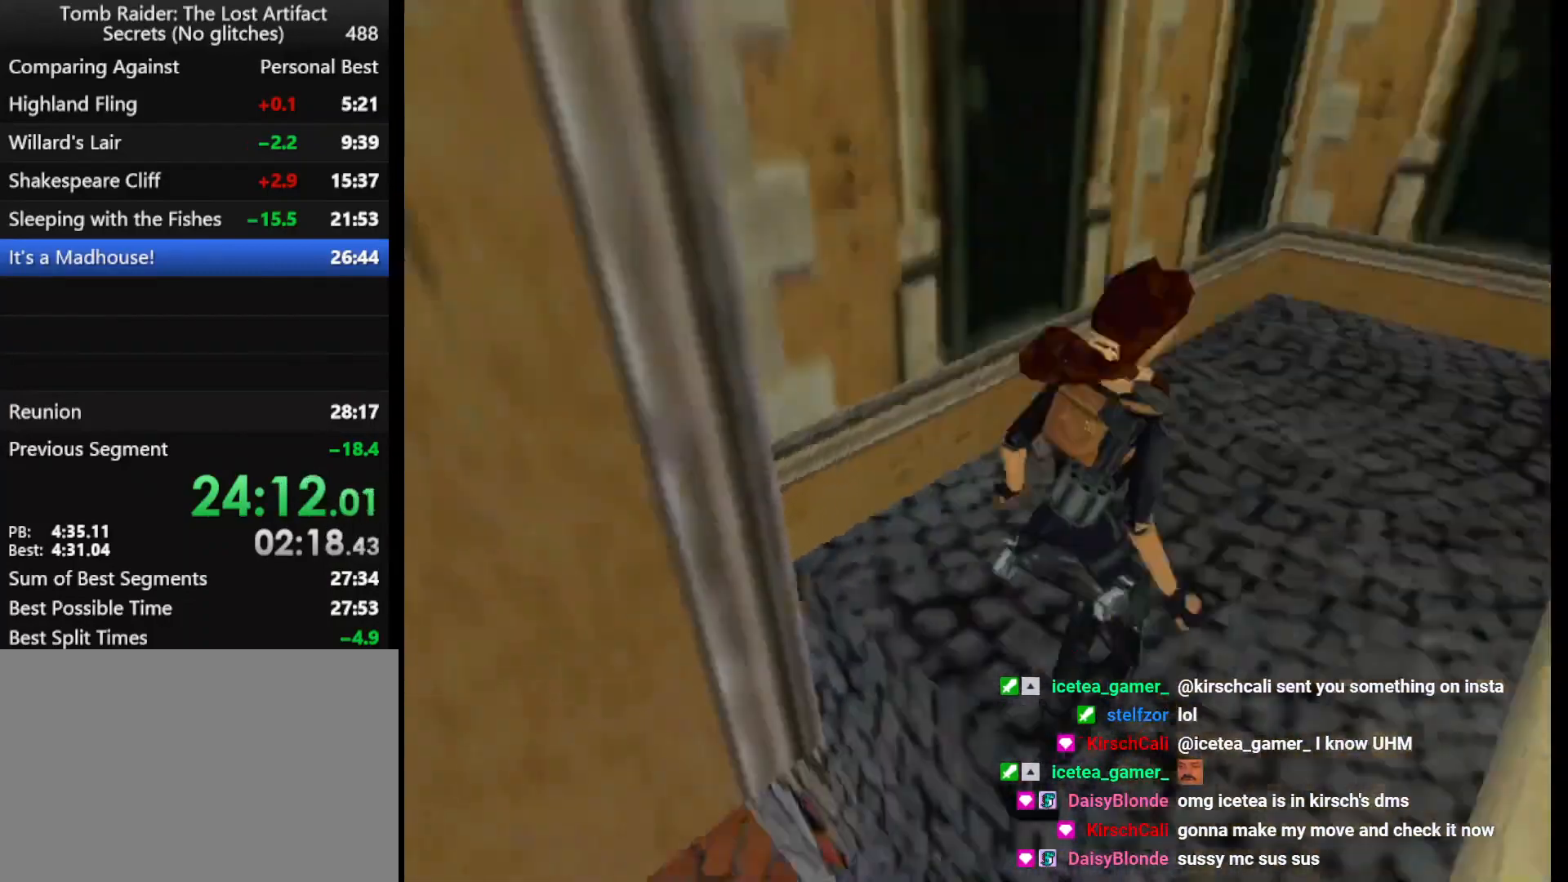
{"keys": ["right"], "events": [[133, "guns", "up"]]}